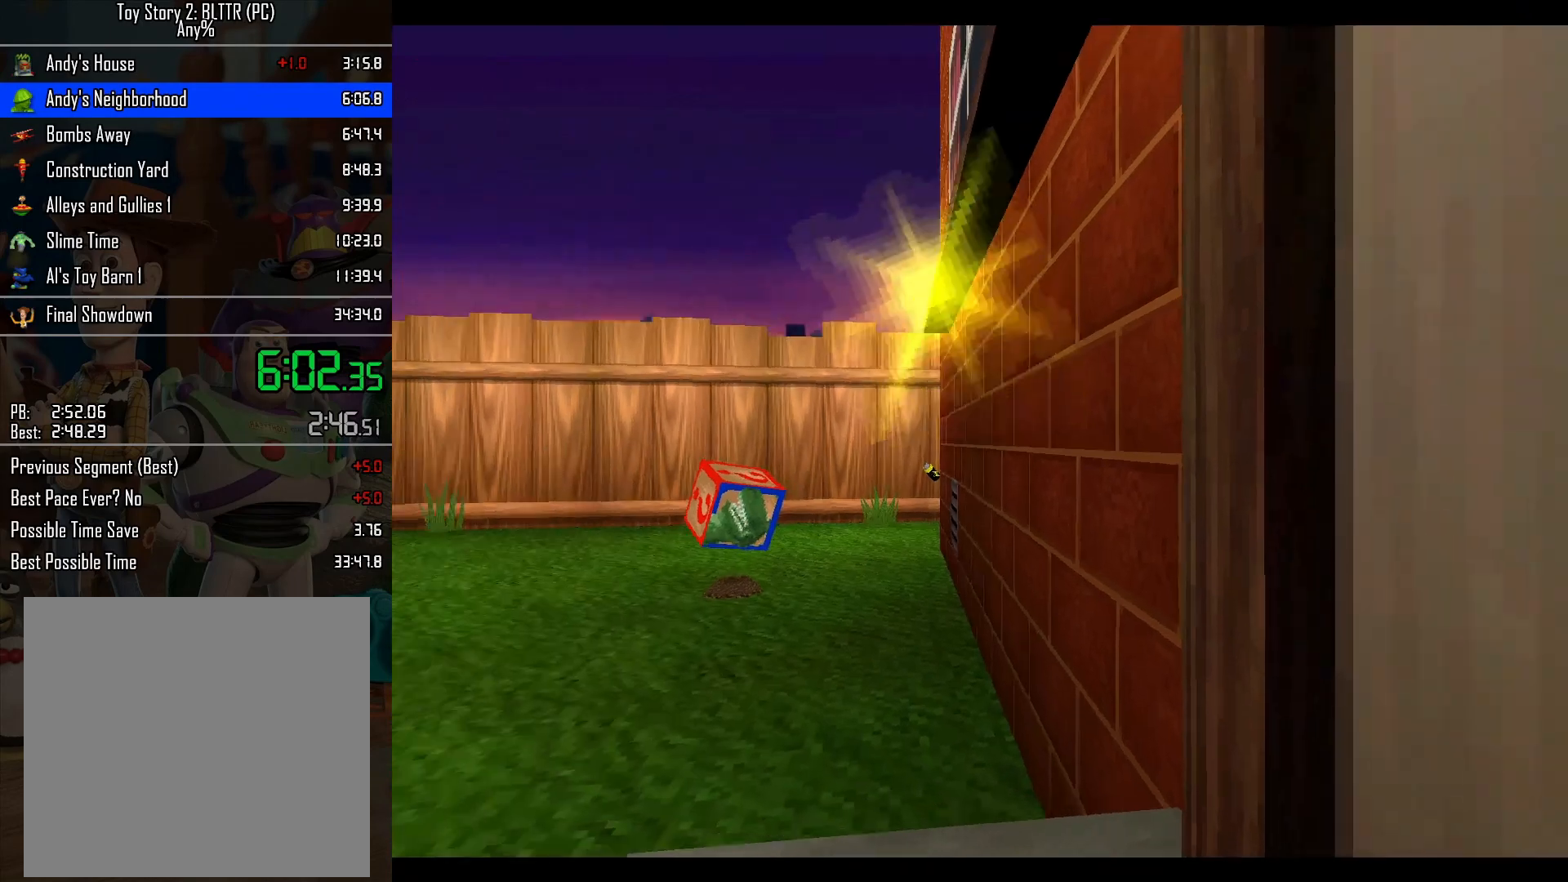
Gameplay with a controller (Nintendo layout); each line is a JSON object with the inputs held at the frame after it. "events" lists button and stick changes between this image and that frame as [ms after this image, input, new state], when the widget could be followed in between. Not read: L3 R3.
{"buttons": [], "left_stick": "center", "right_stick": "center", "events": []}
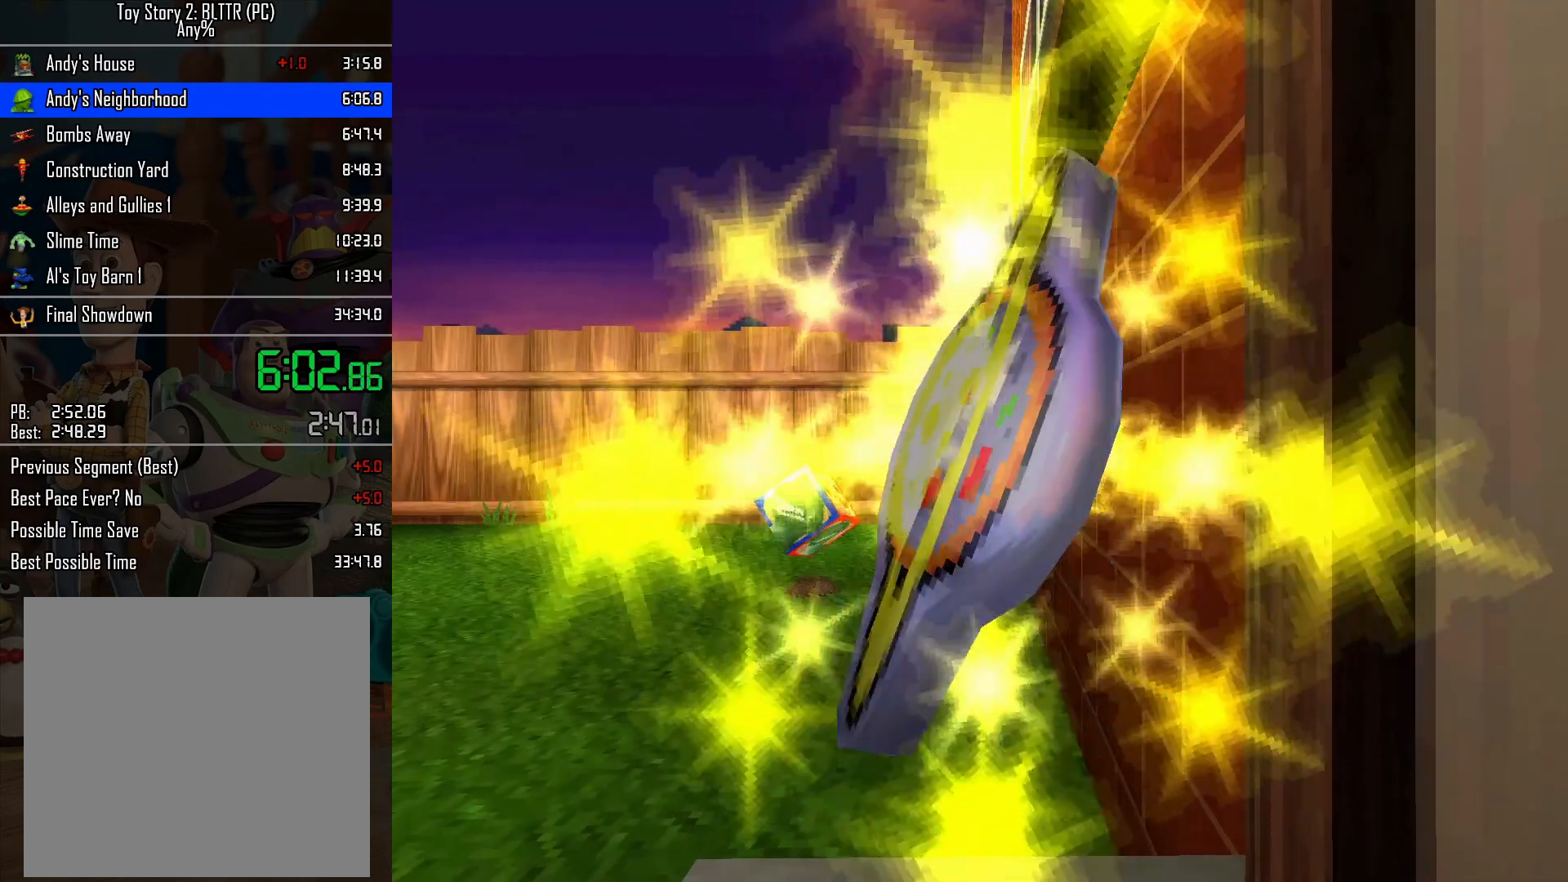
{"buttons": [], "left_stick": "center", "right_stick": "center", "events": []}
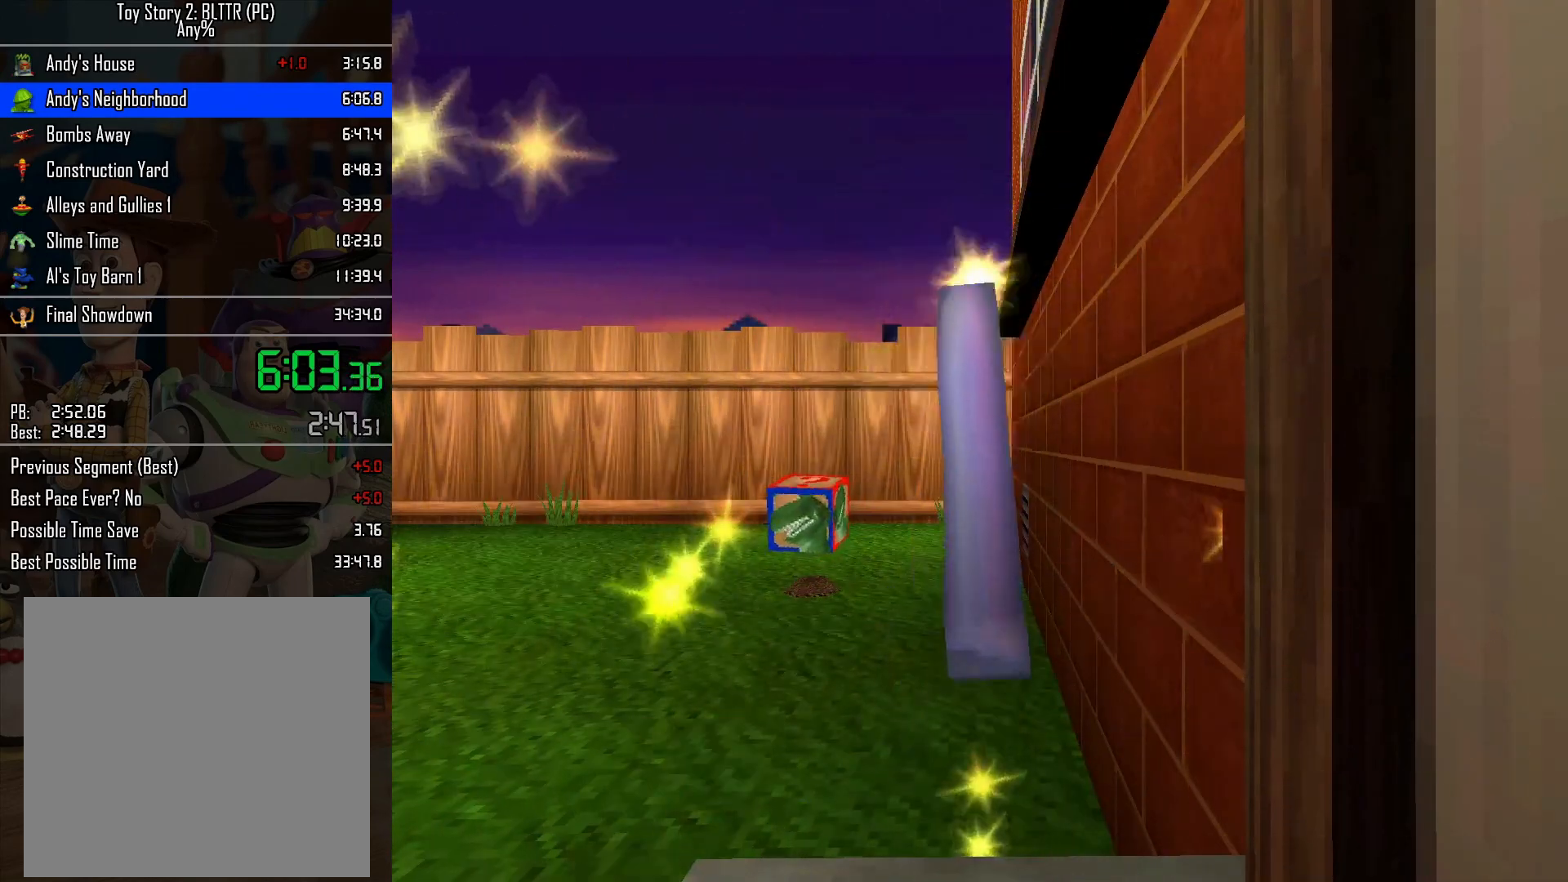
{"buttons": [], "left_stick": "center", "right_stick": "center", "events": []}
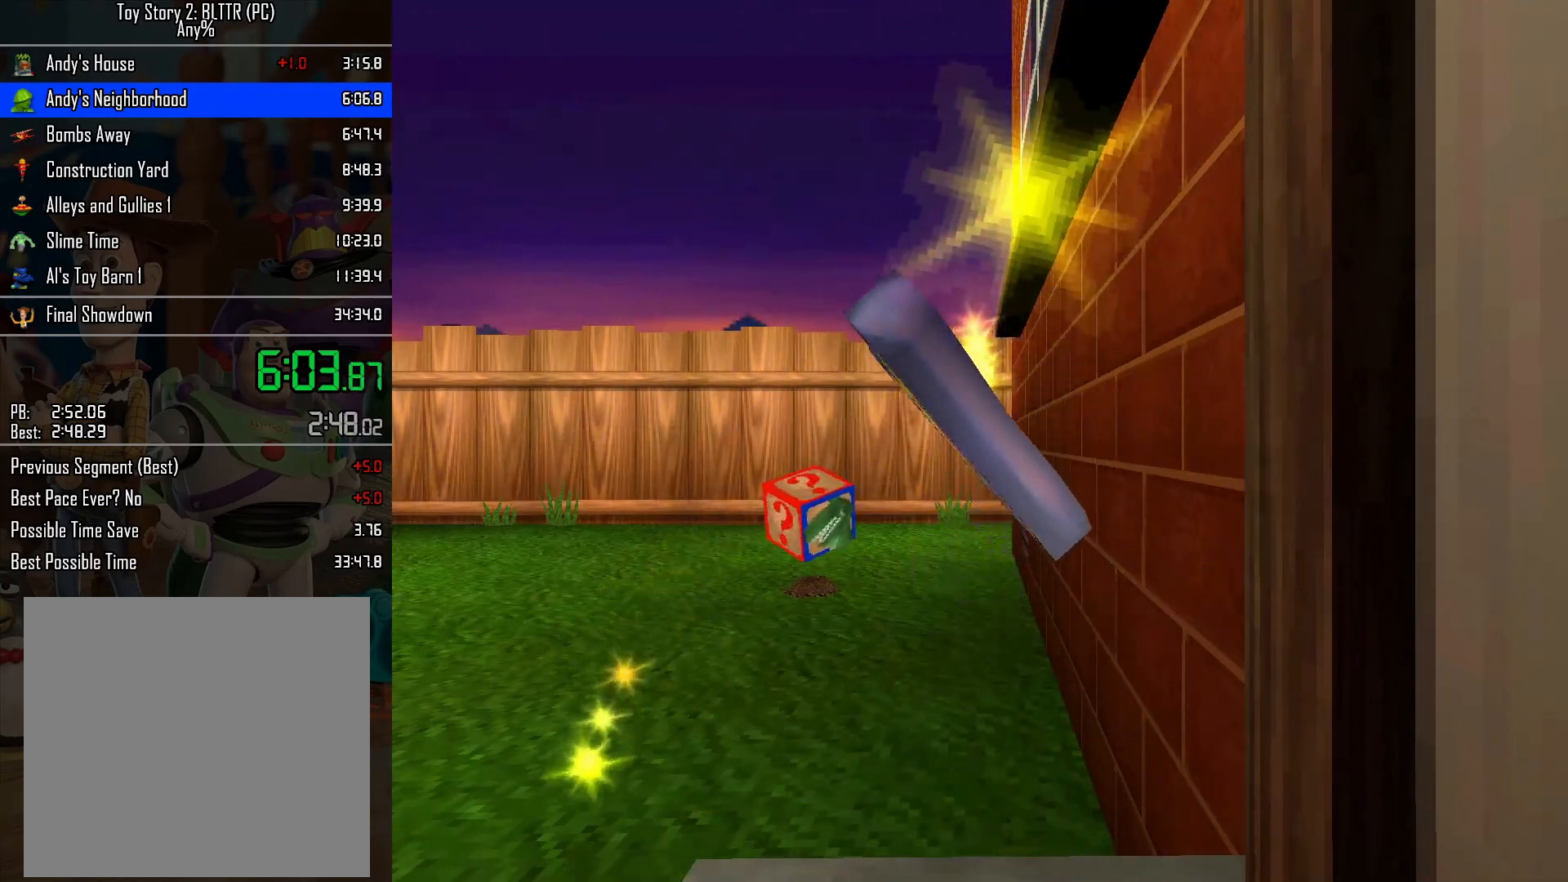
{"buttons": ["A"], "left_stick": "up-right", "right_stick": "center", "events": [[283, "A", "down"], [317, "left_stick", "up-right"], [367, "A", "up"], [467, "A", "down"]]}
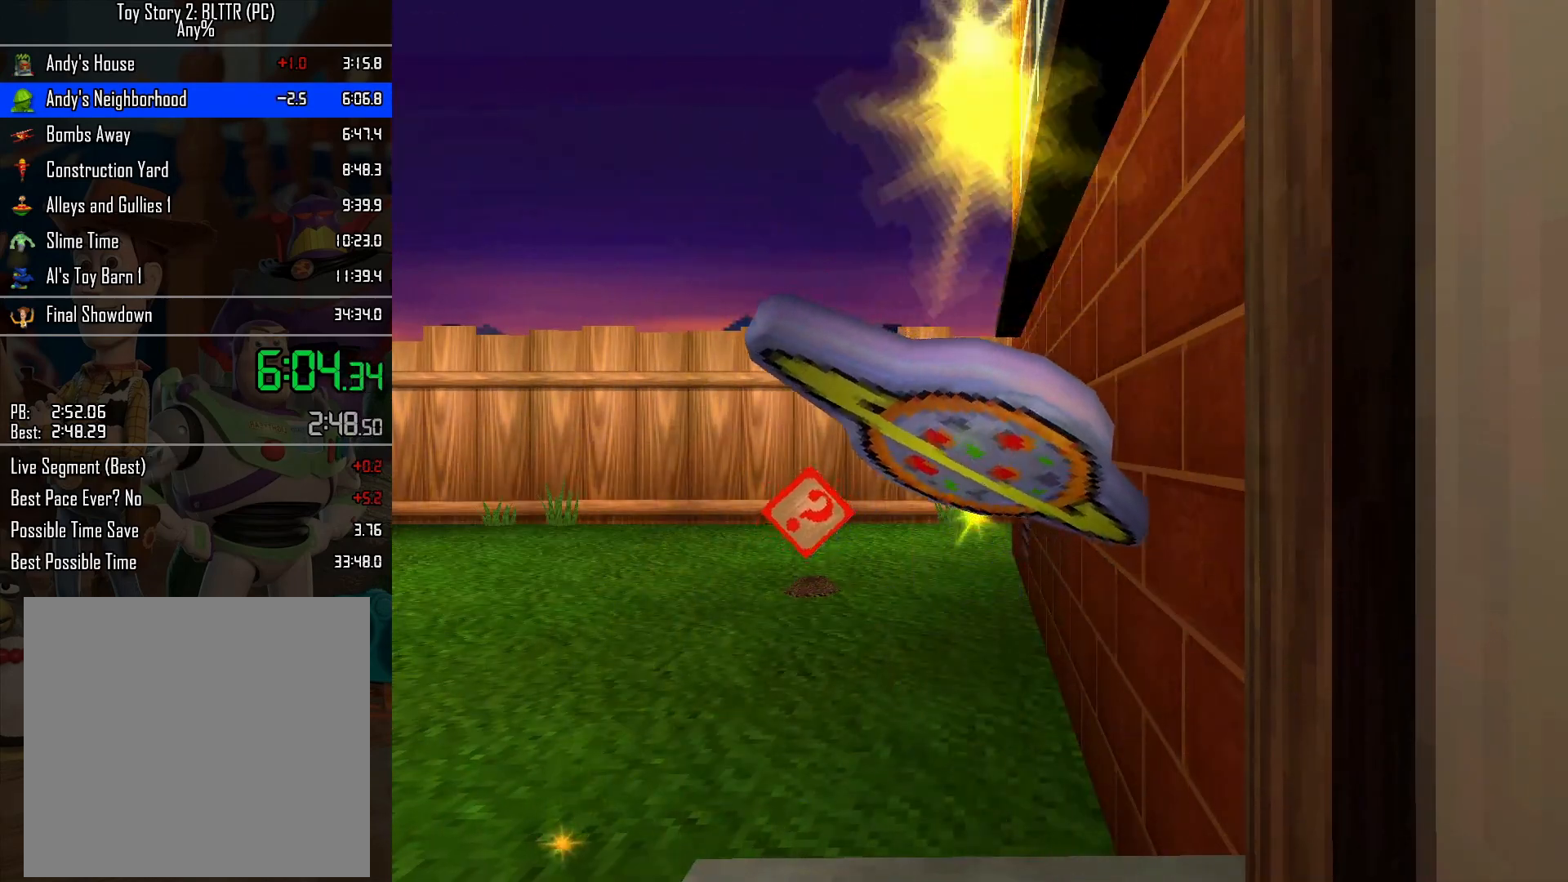
{"buttons": [], "left_stick": "up-right", "right_stick": "center", "events": [[33, "A", "up"], [100, "A", "down"], [183, "A", "up"], [267, "A", "down"], [317, "A", "up"], [417, "A", "down"], [450, "A", "up"]]}
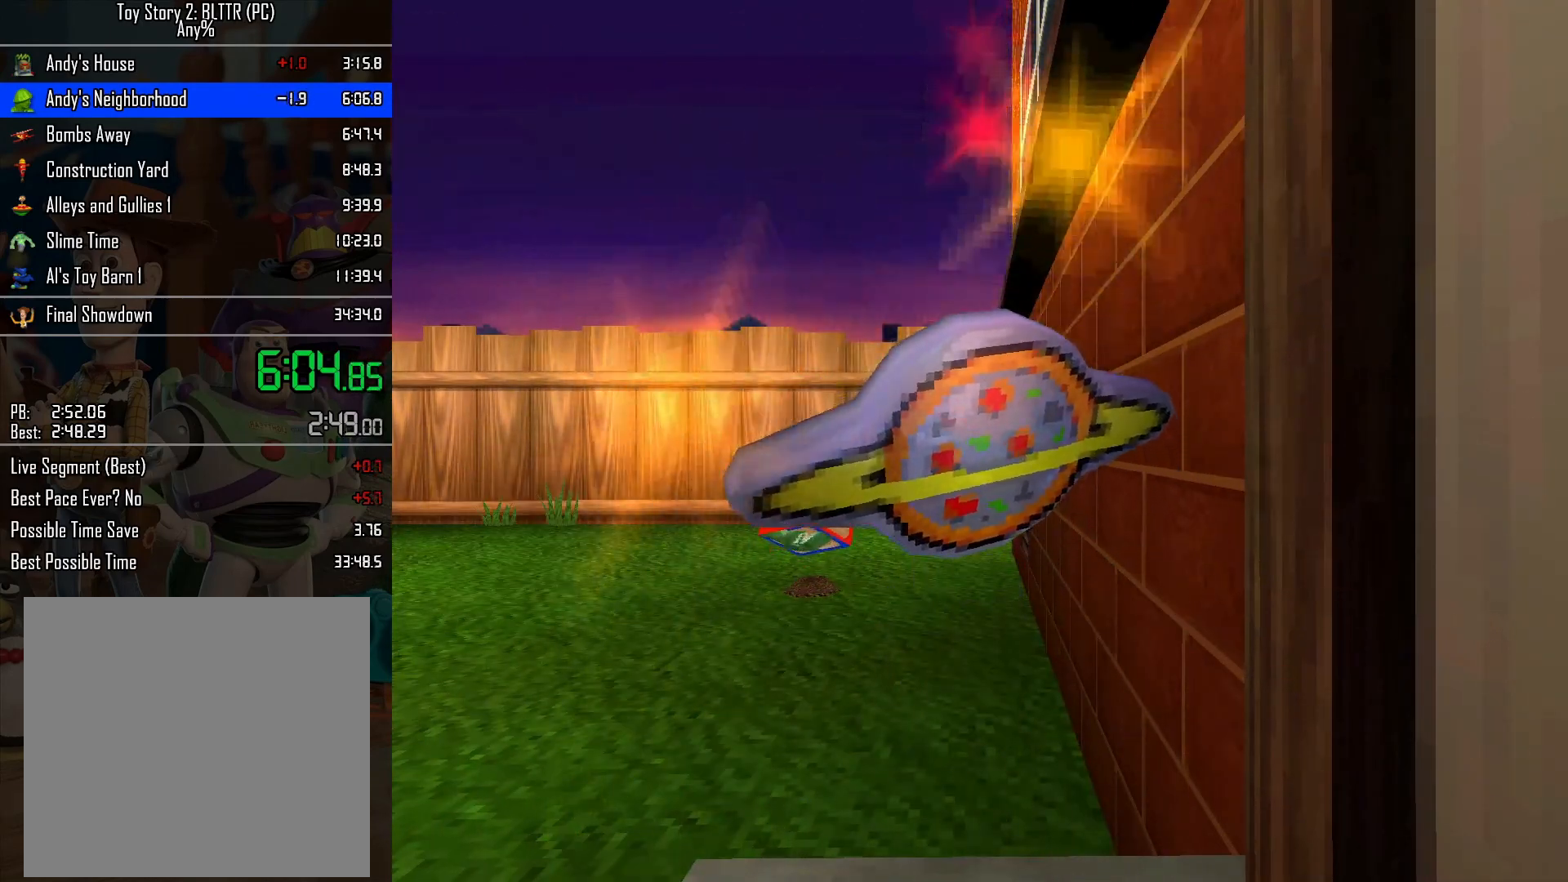
{"buttons": ["A"], "left_stick": "up-right", "right_stick": "center", "events": [[50, "A", "down"], [100, "A", "up"], [183, "A", "down"], [250, "A", "up"], [317, "A", "down"], [383, "A", "up"], [467, "A", "down"]]}
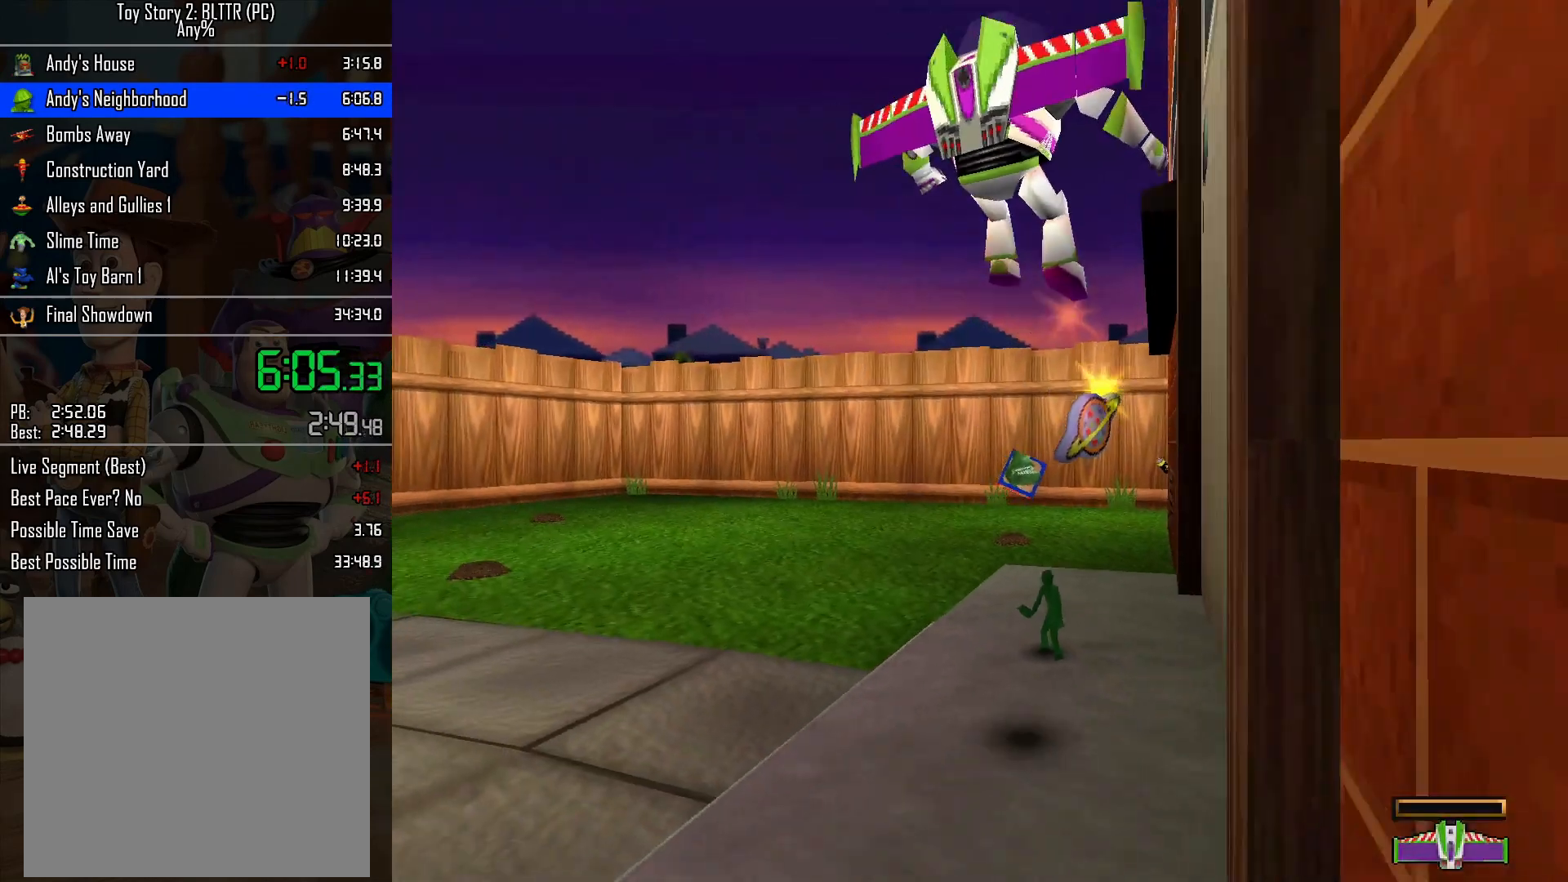
{"buttons": ["START"], "left_stick": "center", "right_stick": "center", "events": [[17, "A", "up"], [133, "left_stick", "up"], [450, "START", "down"], [500, "left_stick", "center"]]}
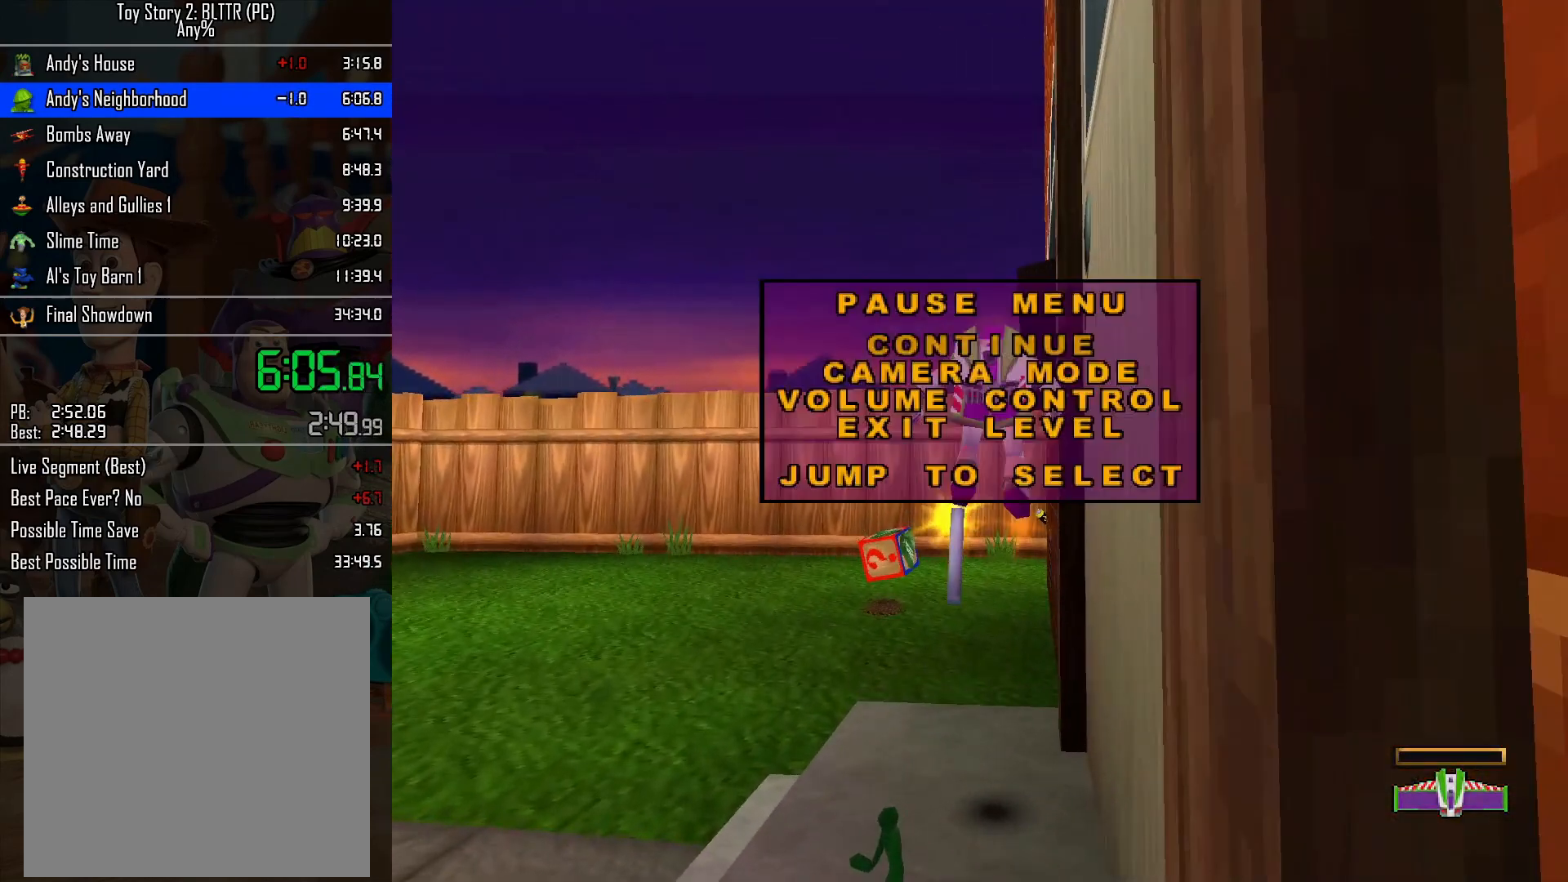
{"buttons": [], "left_stick": "center", "right_stick": "center", "events": [[117, "START", "up"]]}
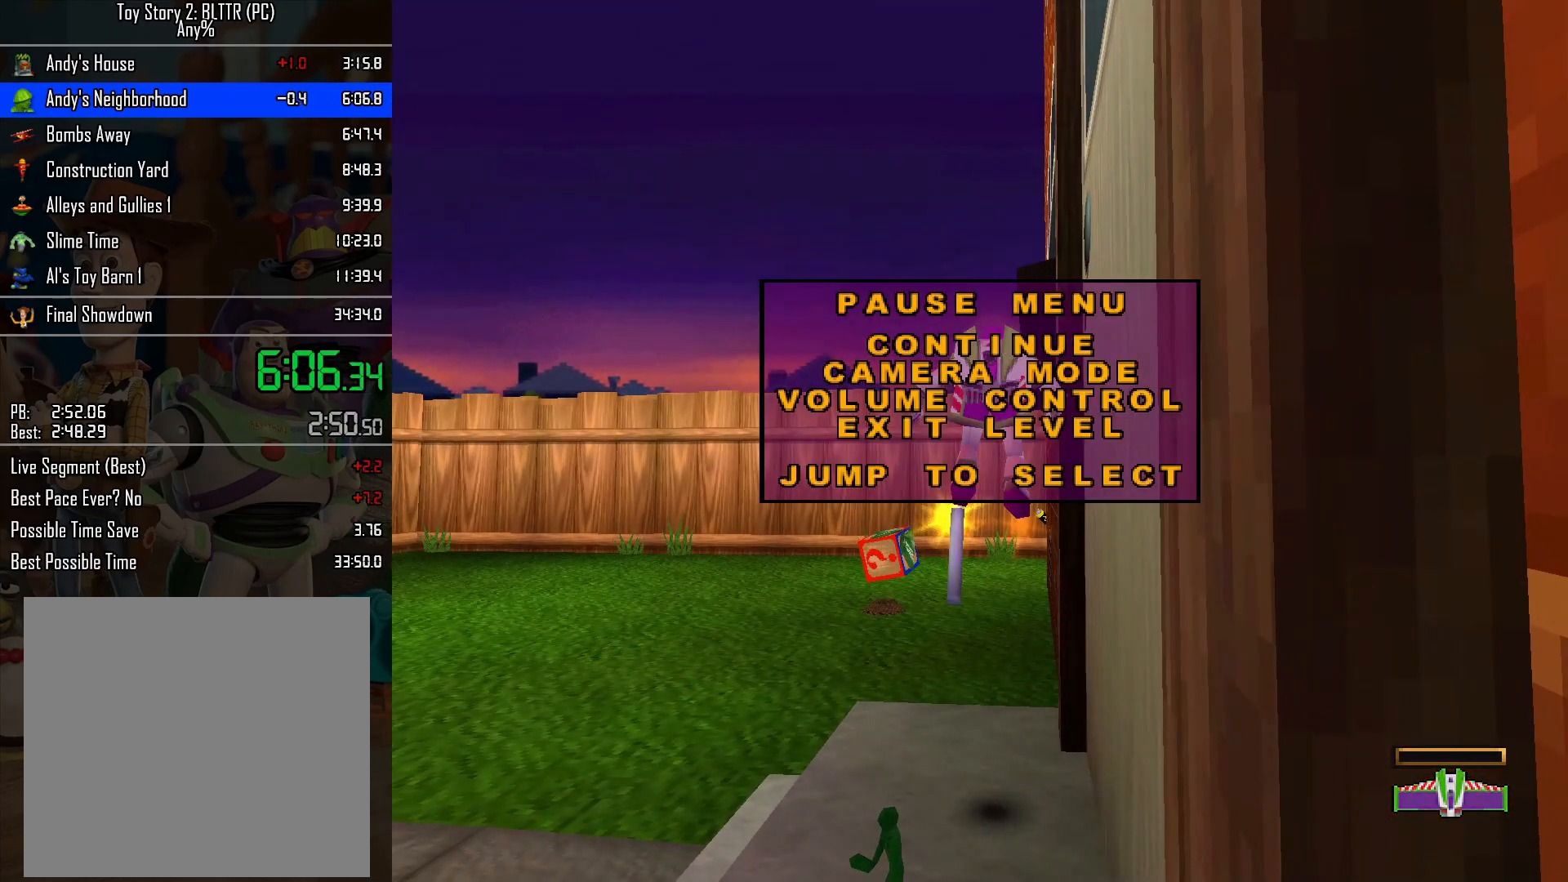
{"buttons": [], "left_stick": "center", "right_stick": "center", "events": [[100, "A", "down"], [217, "A", "up"], [267, "A", "down"], [350, "A", "up"]]}
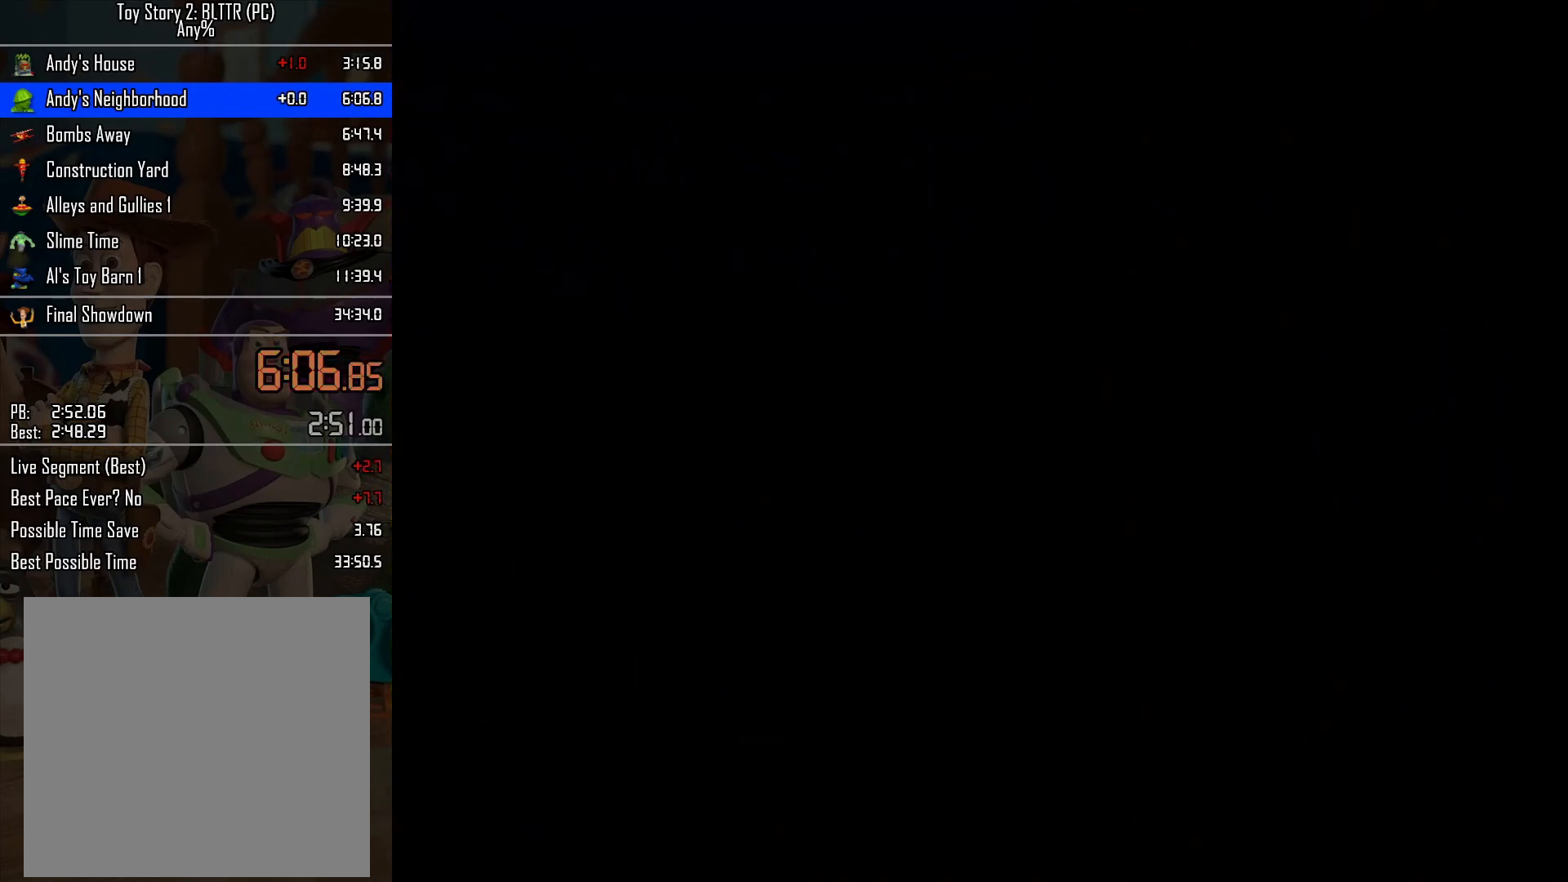
{"buttons": [], "left_stick": "center", "right_stick": "center", "events": []}
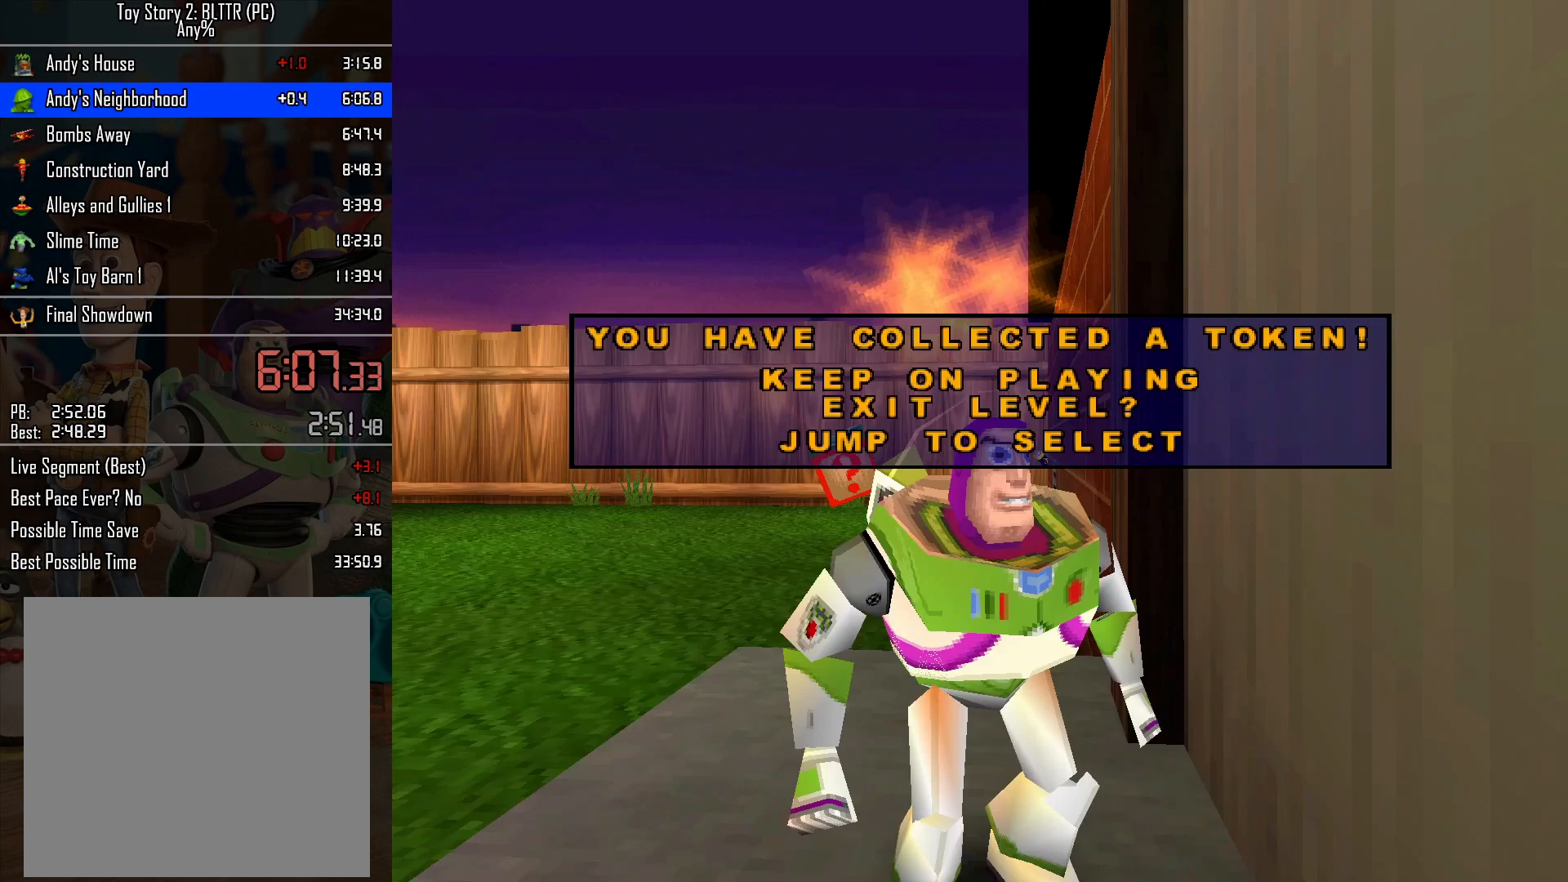
{"buttons": [], "left_stick": "center", "right_stick": "center", "events": [[400, "A", "down"], [500, "A", "up"]]}
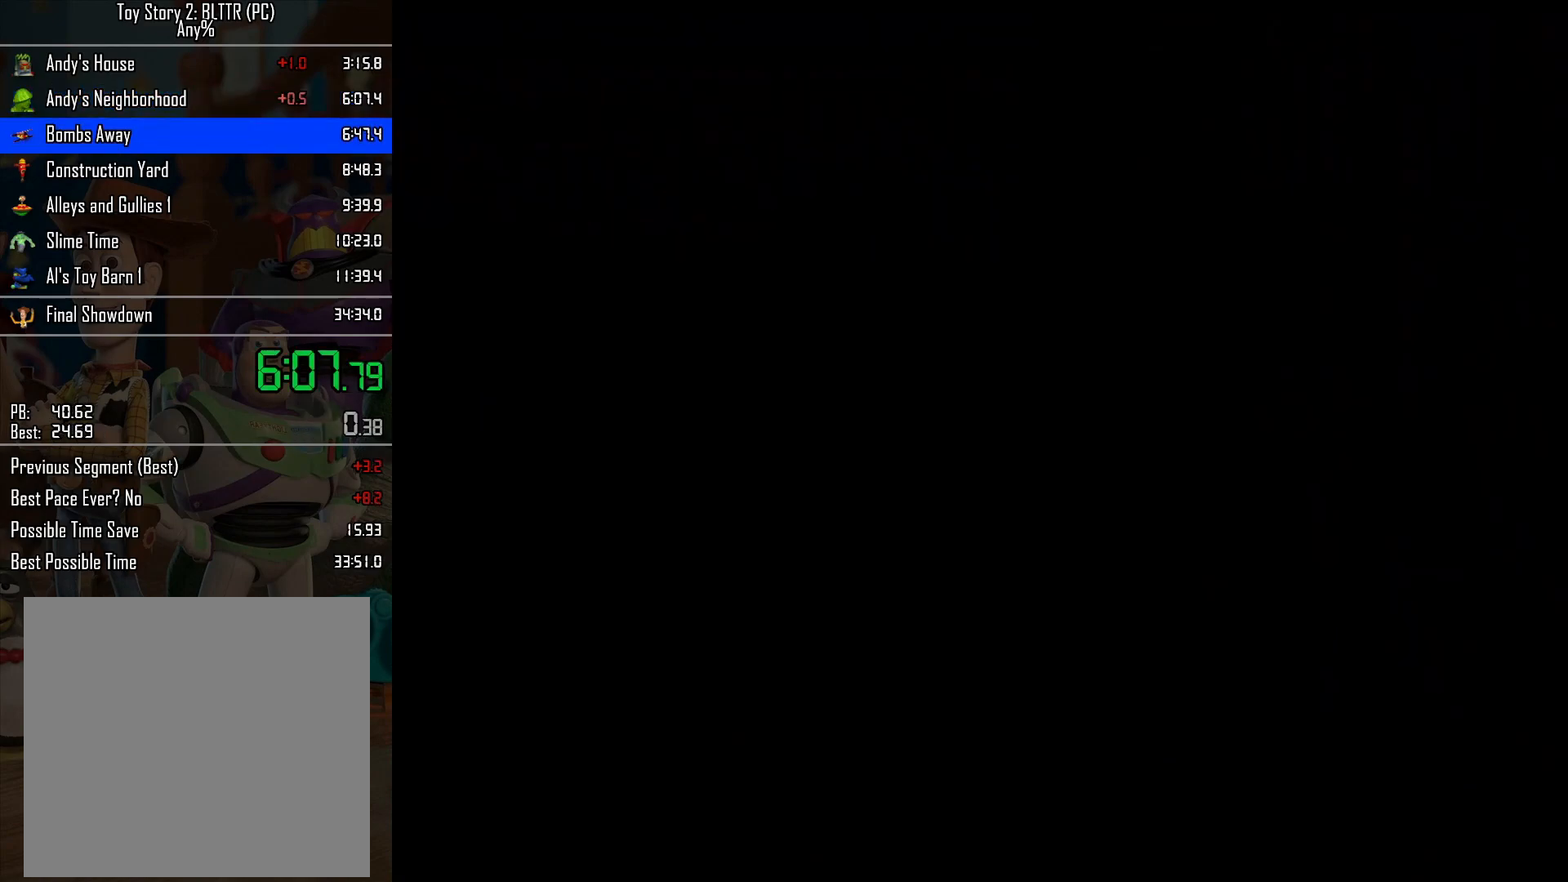
{"buttons": ["A"], "left_stick": "center", "right_stick": "center", "events": [[100, "A", "down"], [217, "A", "up"], [300, "A", "down"], [383, "A", "up"], [450, "A", "down"]]}
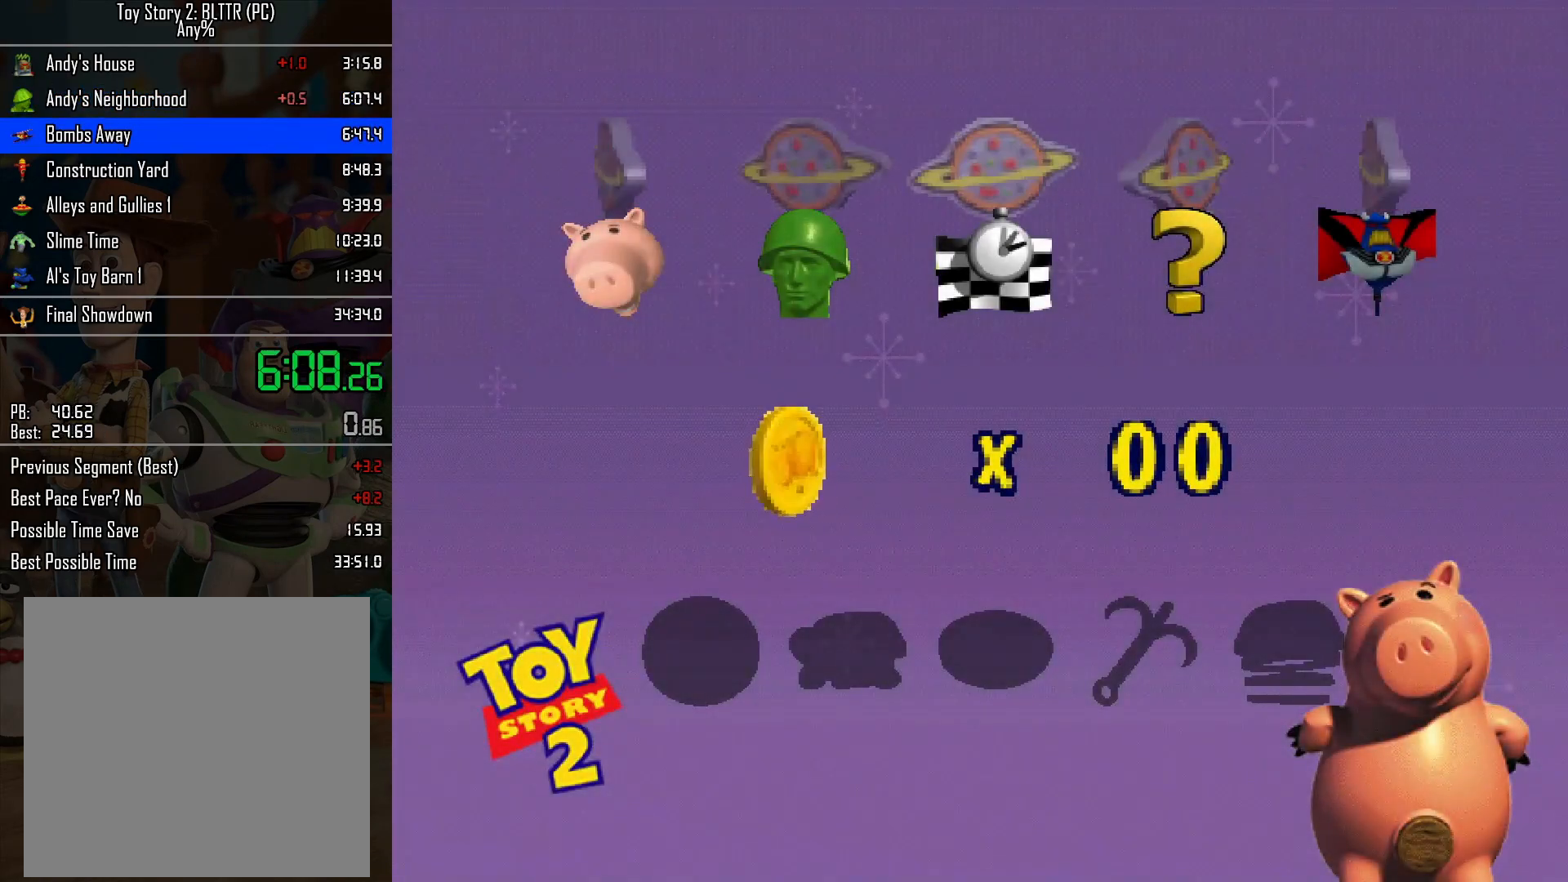
{"buttons": ["A"], "left_stick": "center", "right_stick": "center", "events": [[83, "A", "up"], [183, "A", "down"], [317, "A", "up"], [467, "A", "down"]]}
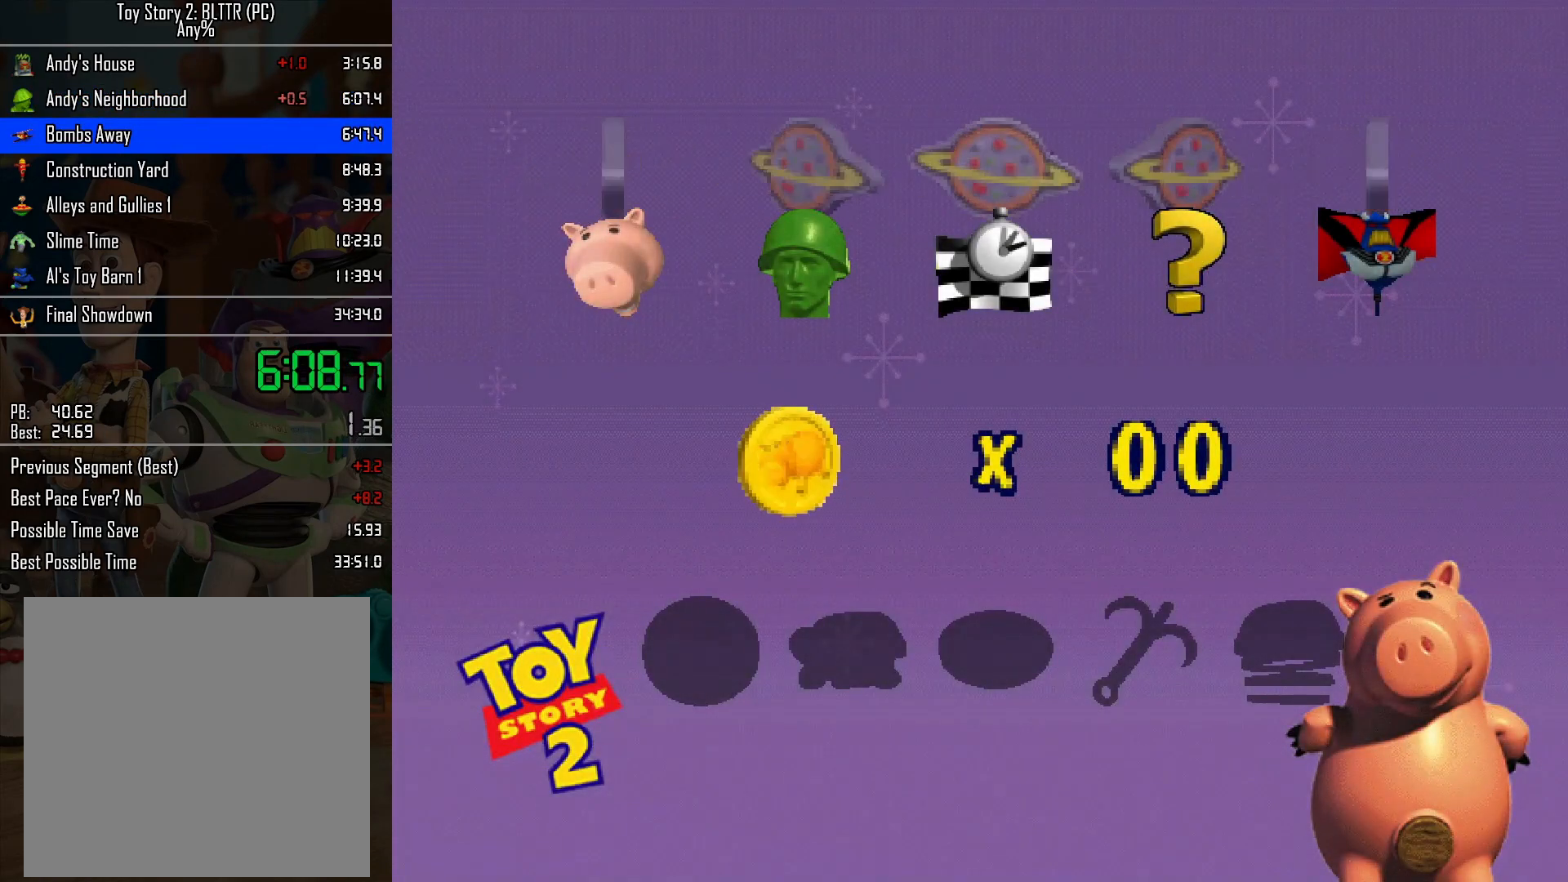
{"buttons": ["A"], "left_stick": "center", "right_stick": "center", "events": [[100, "A", "up"], [200, "A", "down"], [300, "A", "up"], [383, "A", "down"]]}
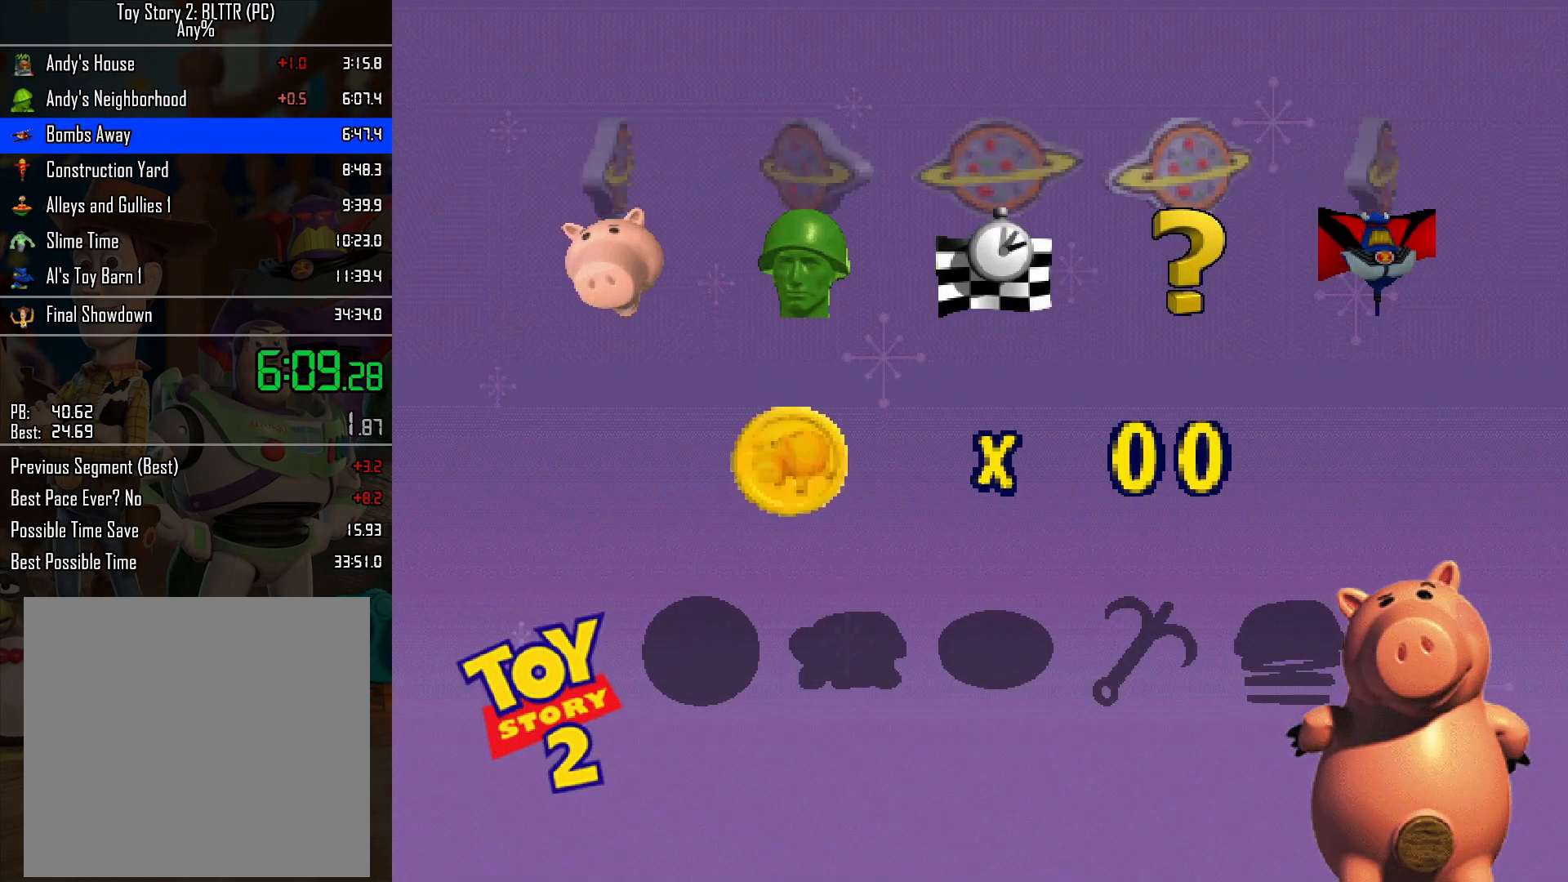
{"buttons": [], "left_stick": "center", "right_stick": "center", "events": [[17, "A", "up"], [133, "A", "down"], [233, "A", "up"], [367, "A", "down"], [500, "A", "up"]]}
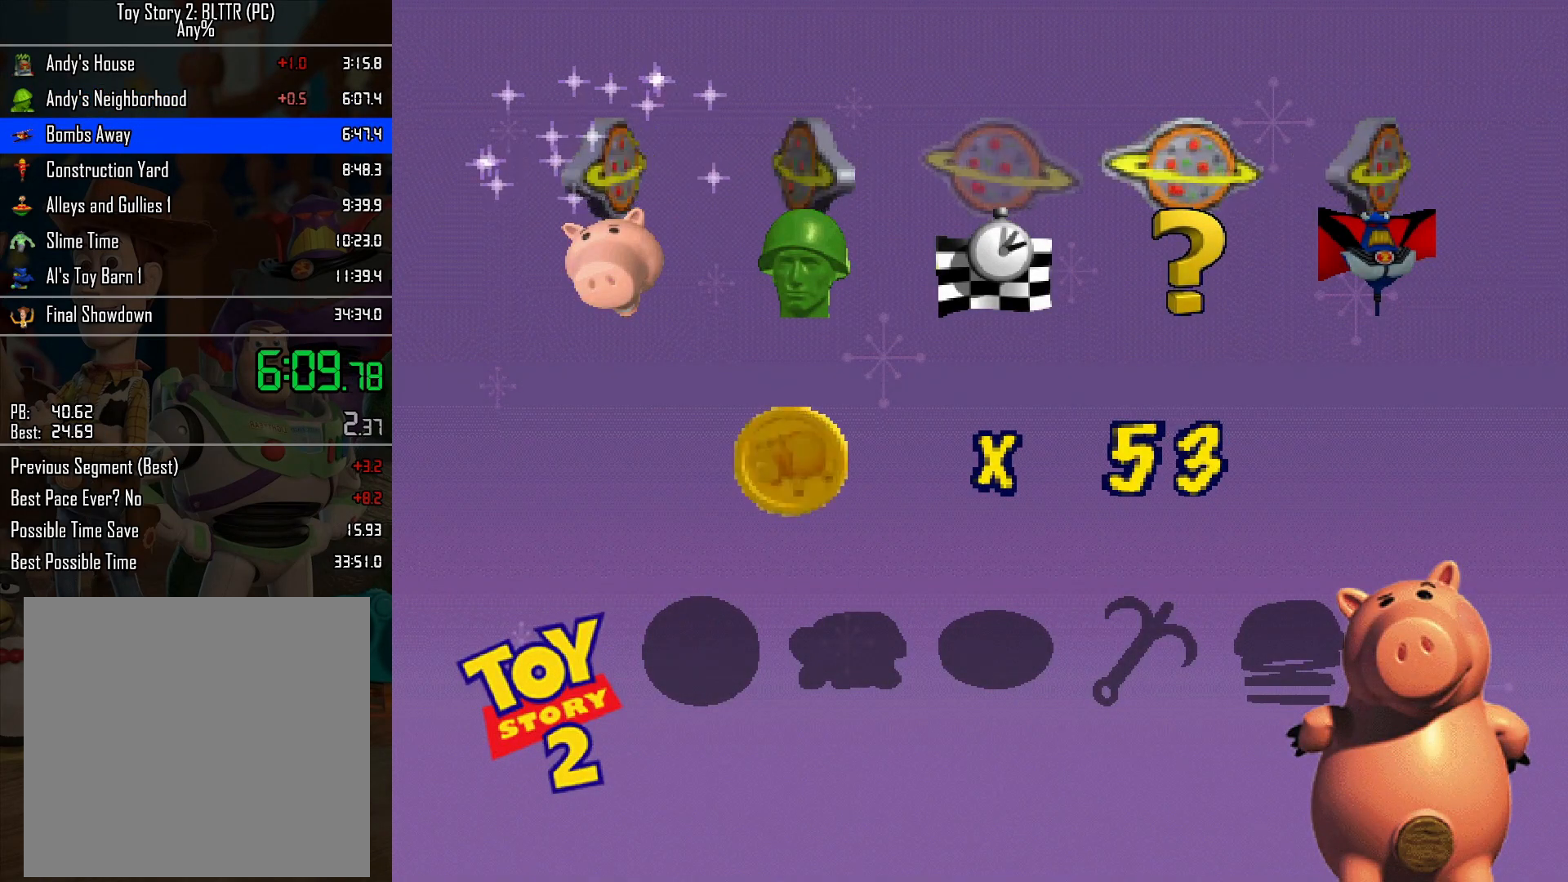
{"buttons": ["A"], "left_stick": "center", "right_stick": "center", "events": [[83, "A", "down"], [200, "A", "up"], [283, "A", "down"], [383, "A", "up"], [483, "A", "down"]]}
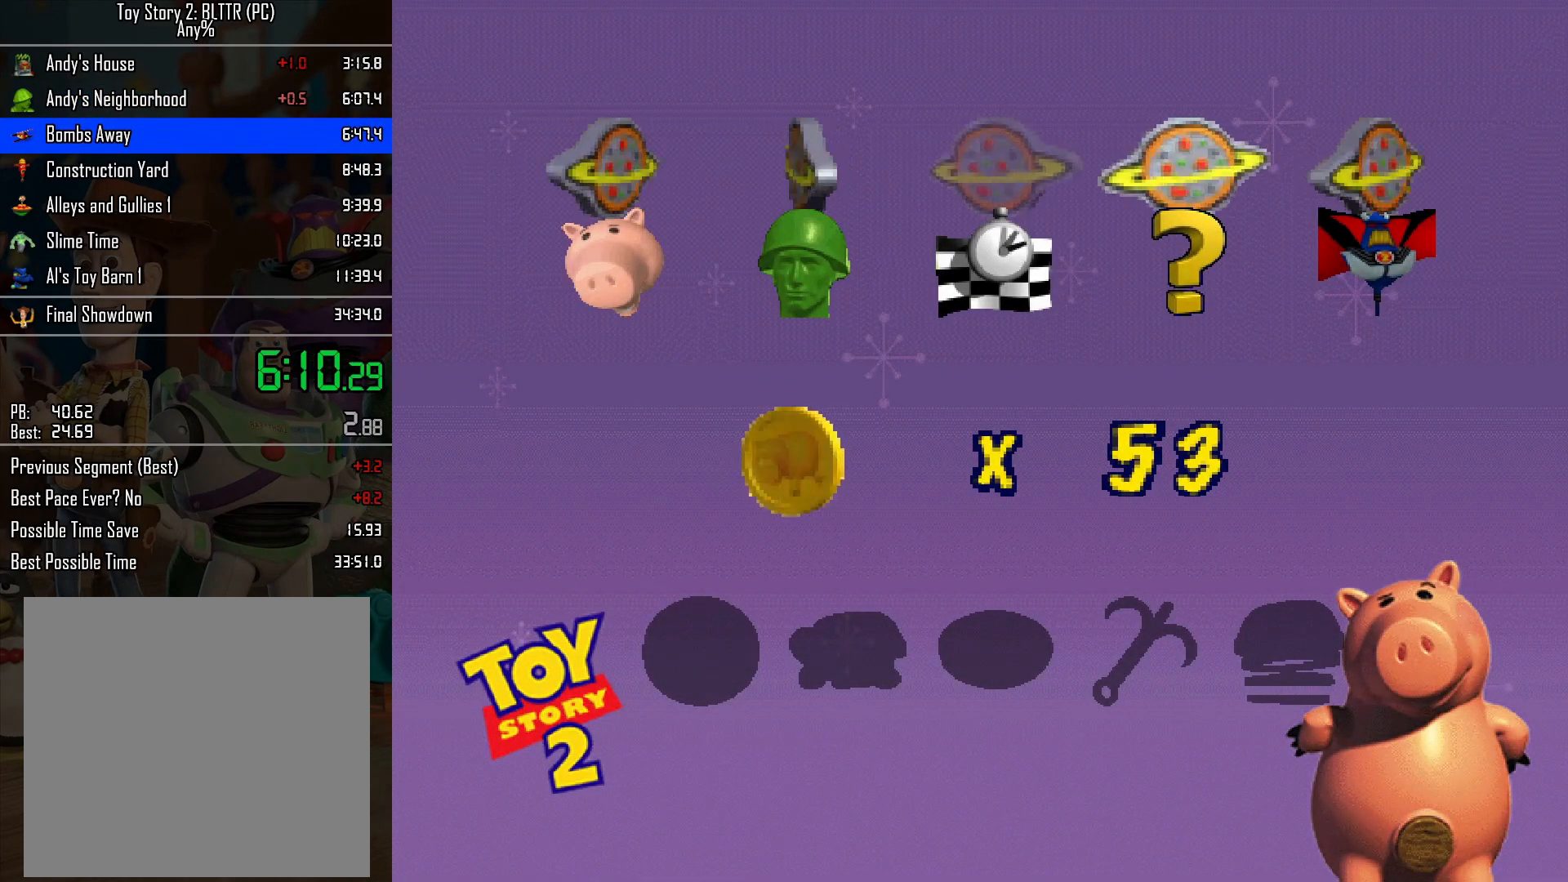
{"buttons": ["A"], "left_stick": "center", "right_stick": "center", "events": [[83, "A", "up"], [167, "A", "down"], [250, "A", "up"], [350, "A", "down"], [400, "A", "up"], [483, "A", "down"]]}
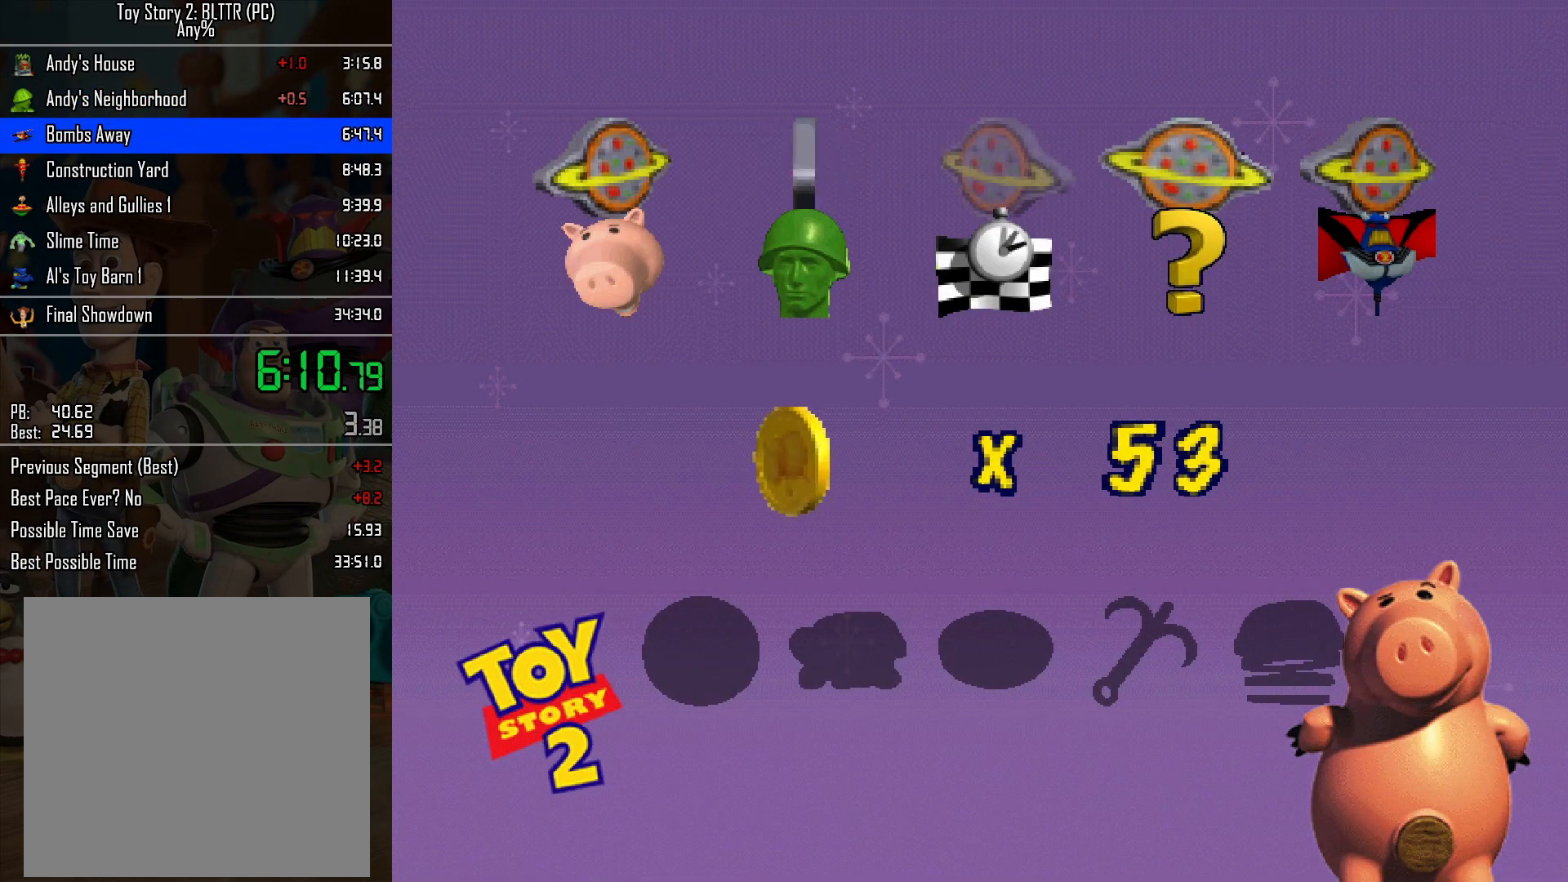
{"buttons": ["A"], "left_stick": "center", "right_stick": "center", "events": [[50, "A", "up"], [150, "A", "down"], [233, "A", "up"], [317, "A", "down"], [400, "A", "up"], [483, "A", "down"]]}
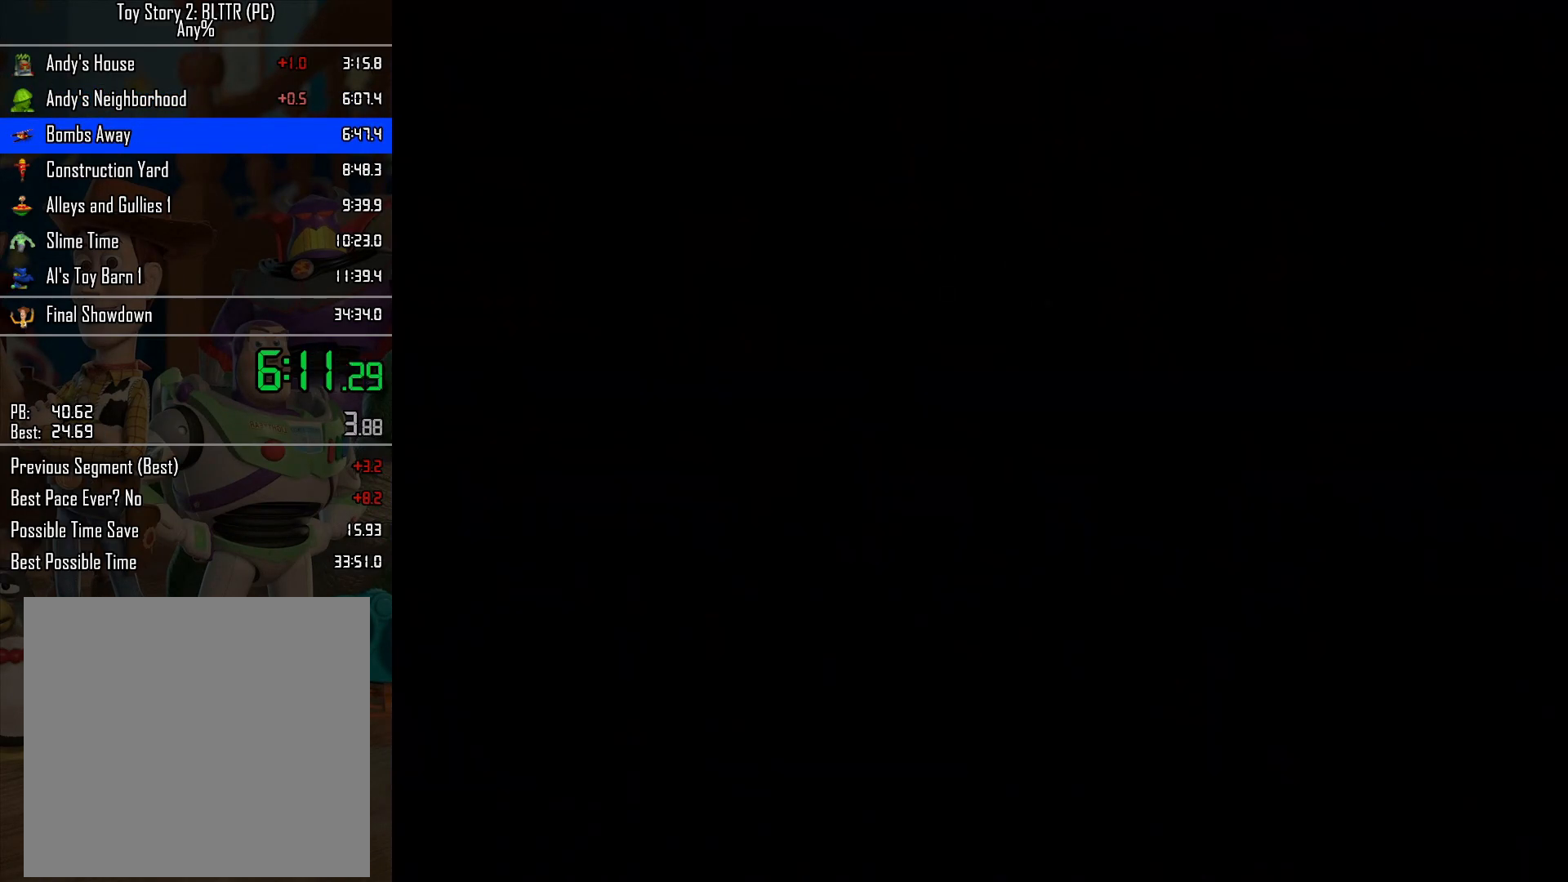
{"buttons": ["A"], "left_stick": "center", "right_stick": "center", "events": [[67, "A", "up"], [117, "A", "down"], [217, "A", "up"], [483, "A", "down"]]}
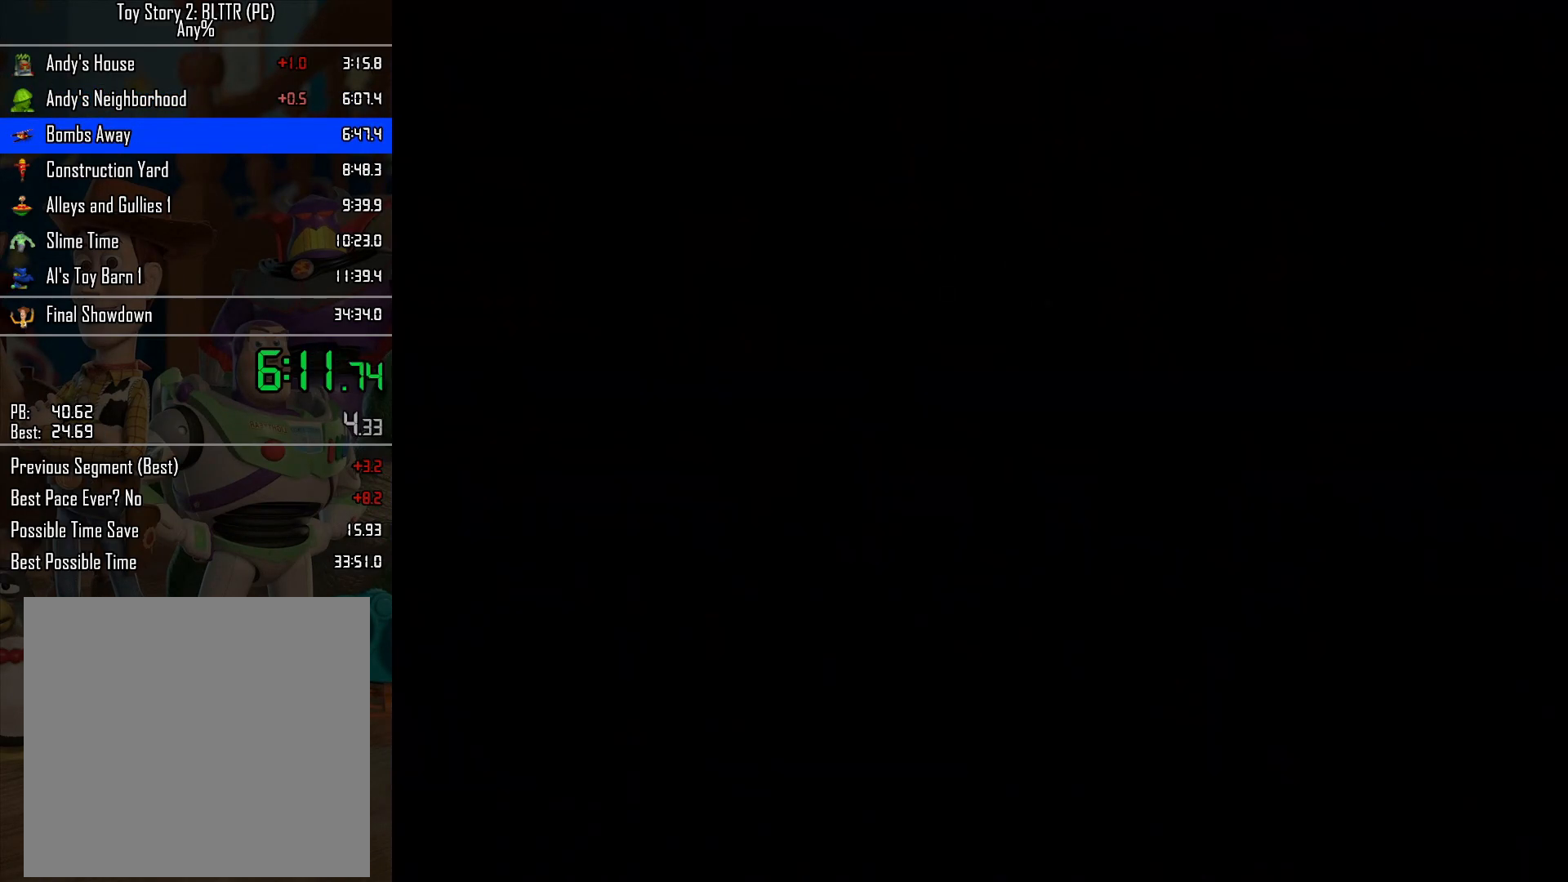
{"buttons": [], "left_stick": "center", "right_stick": "center", "events": [[67, "A", "up"], [133, "A", "down"], [183, "A", "up"], [250, "A", "down"], [317, "A", "up"], [400, "A", "down"], [450, "A", "up"]]}
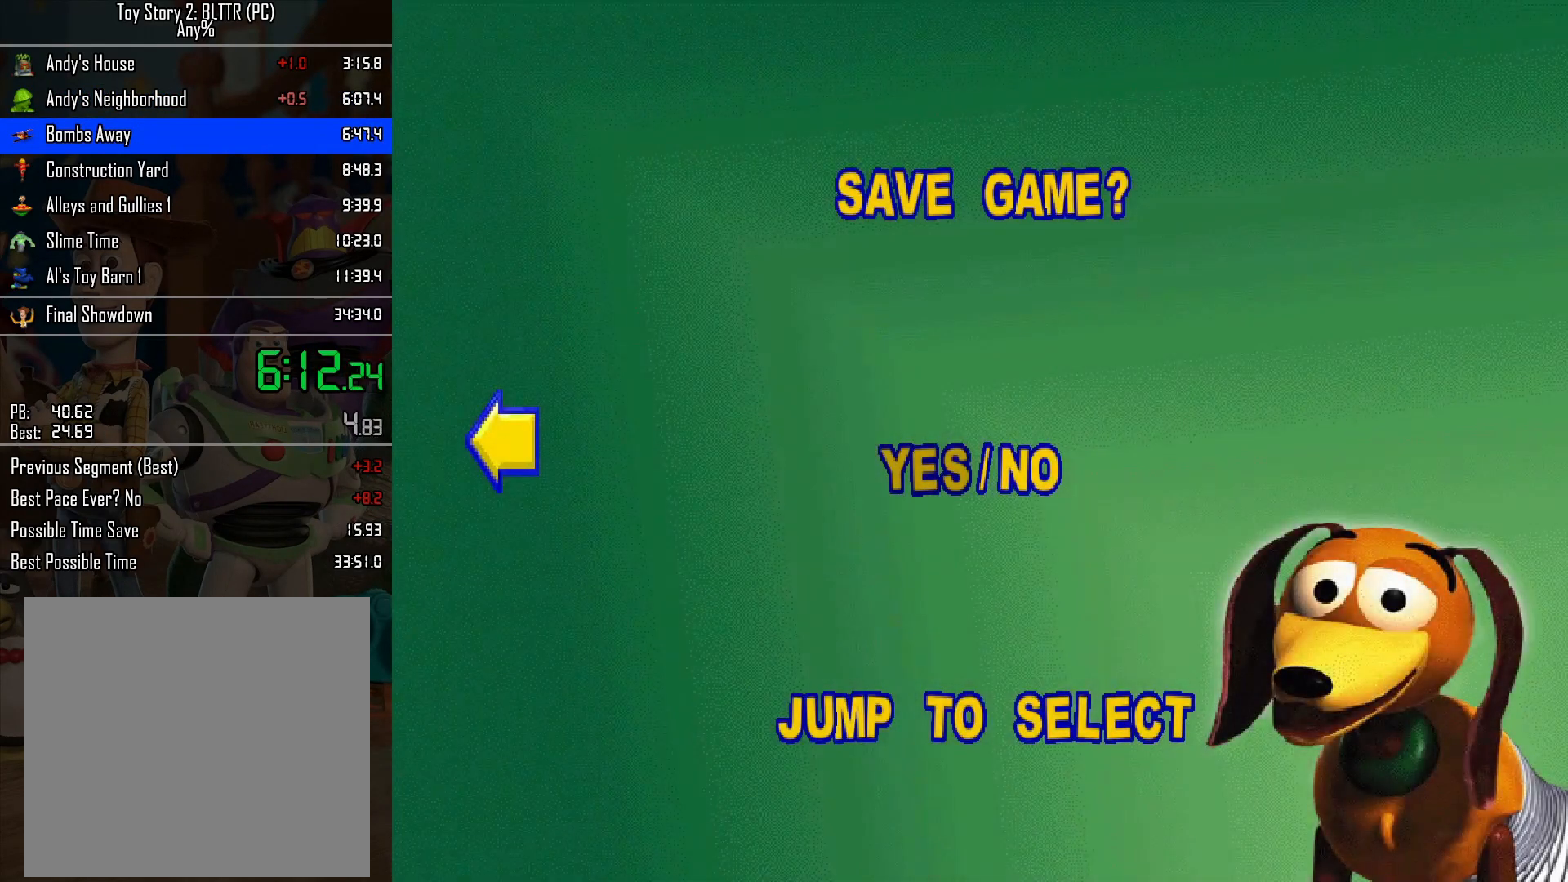
{"buttons": [], "left_stick": "center", "right_stick": "center", "events": [[17, "A", "down"], [83, "A", "up"], [150, "A", "down"], [200, "A", "up"], [267, "A", "down"], [333, "A", "up"], [383, "A", "down"], [467, "A", "up"]]}
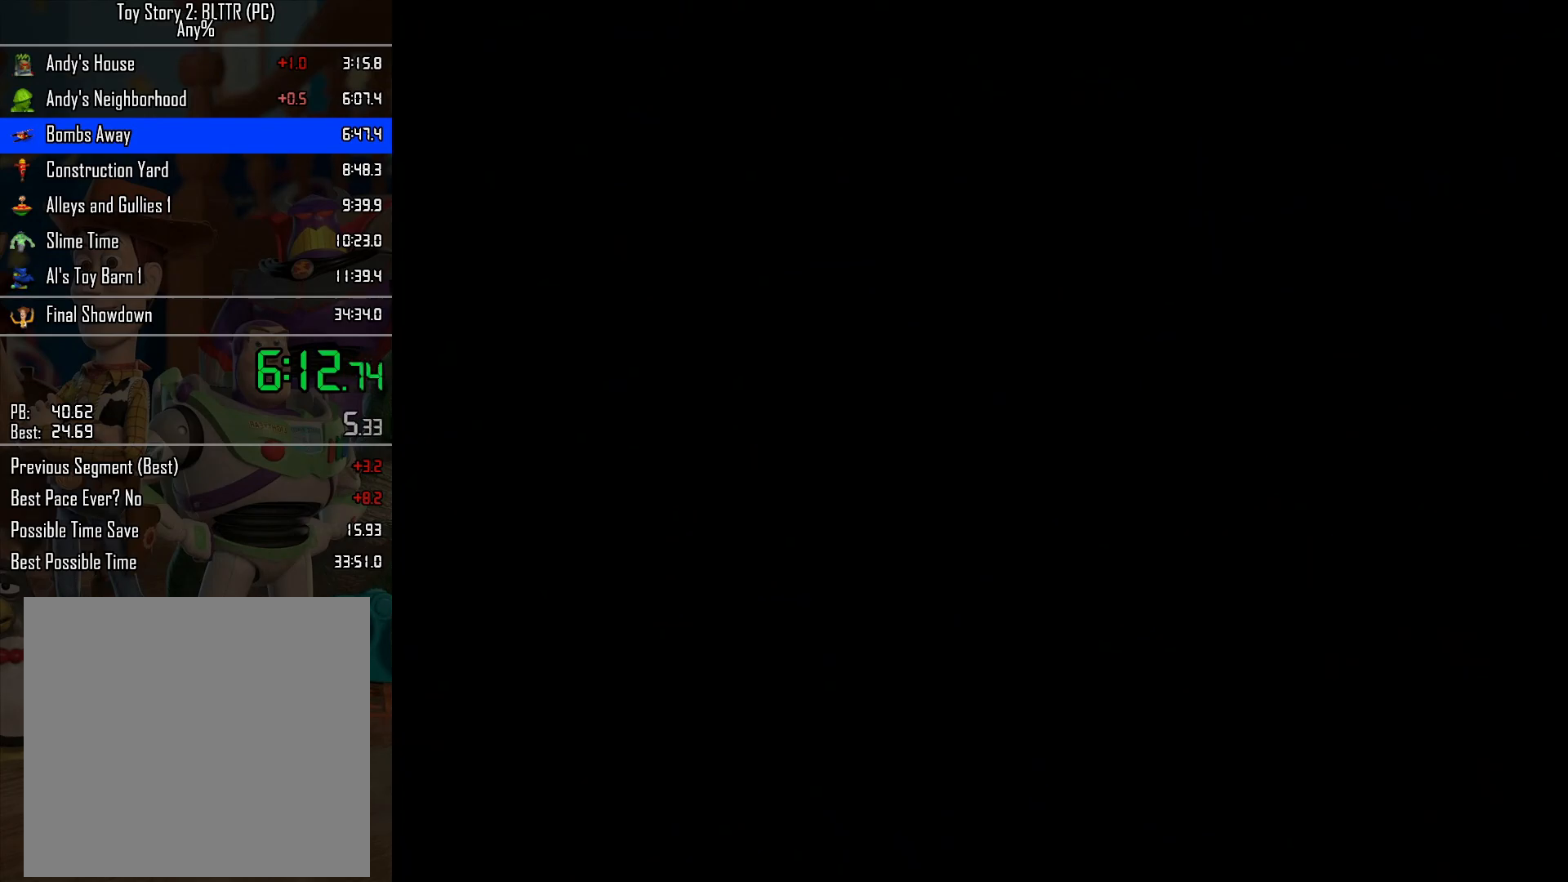
{"buttons": [], "left_stick": "center", "right_stick": "center", "events": []}
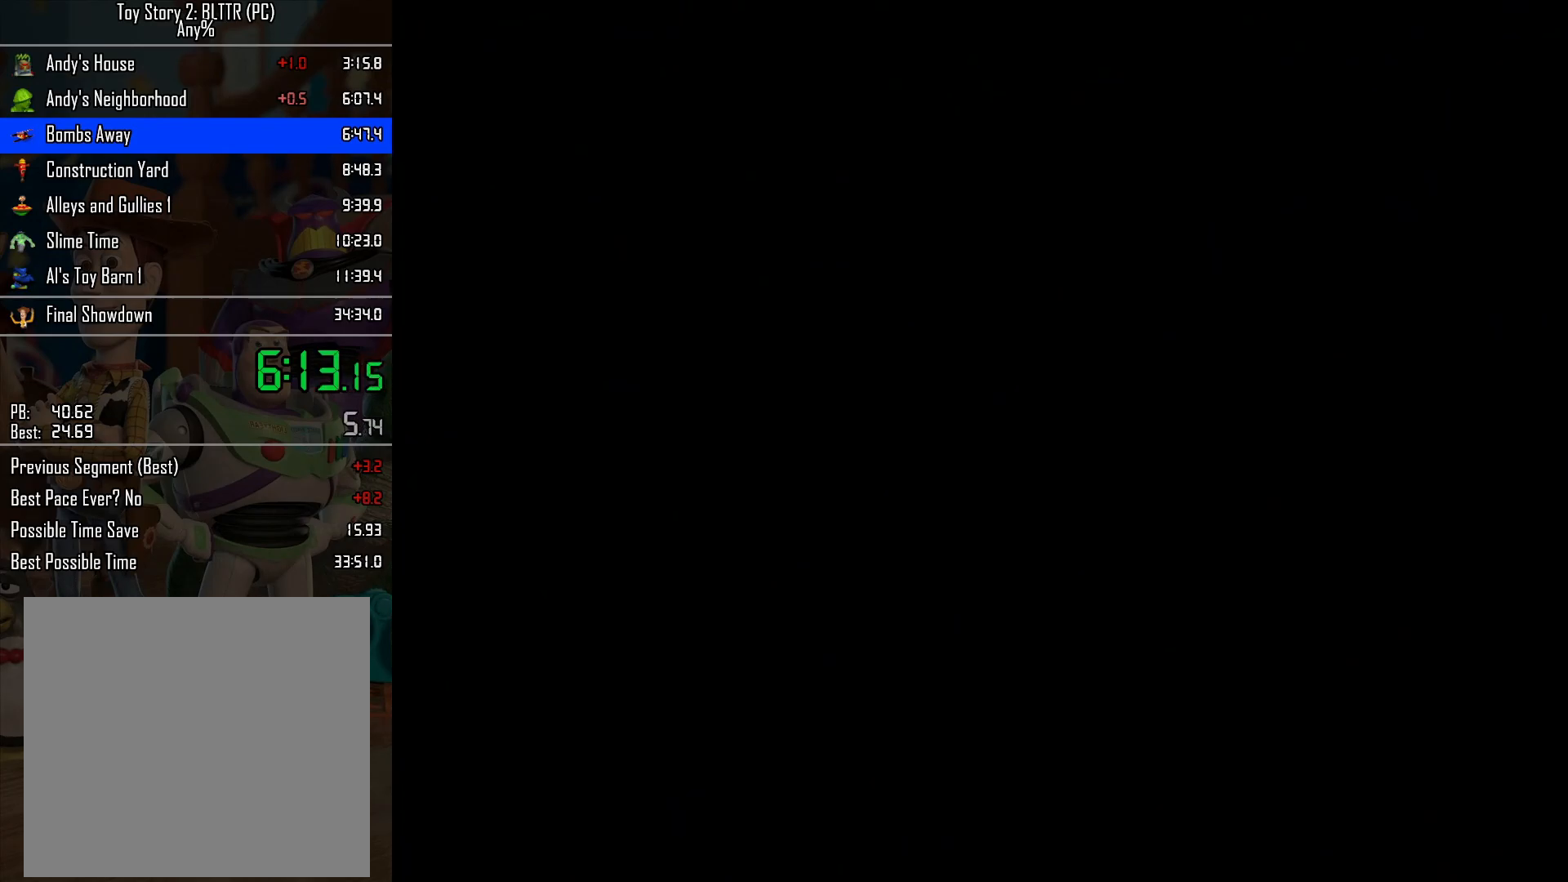
{"buttons": [], "left_stick": "center", "right_stick": "center", "events": [[17, "A", "down"], [150, "A", "up"], [233, "A", "down"], [300, "A", "up"], [400, "A", "down"], [483, "A", "up"]]}
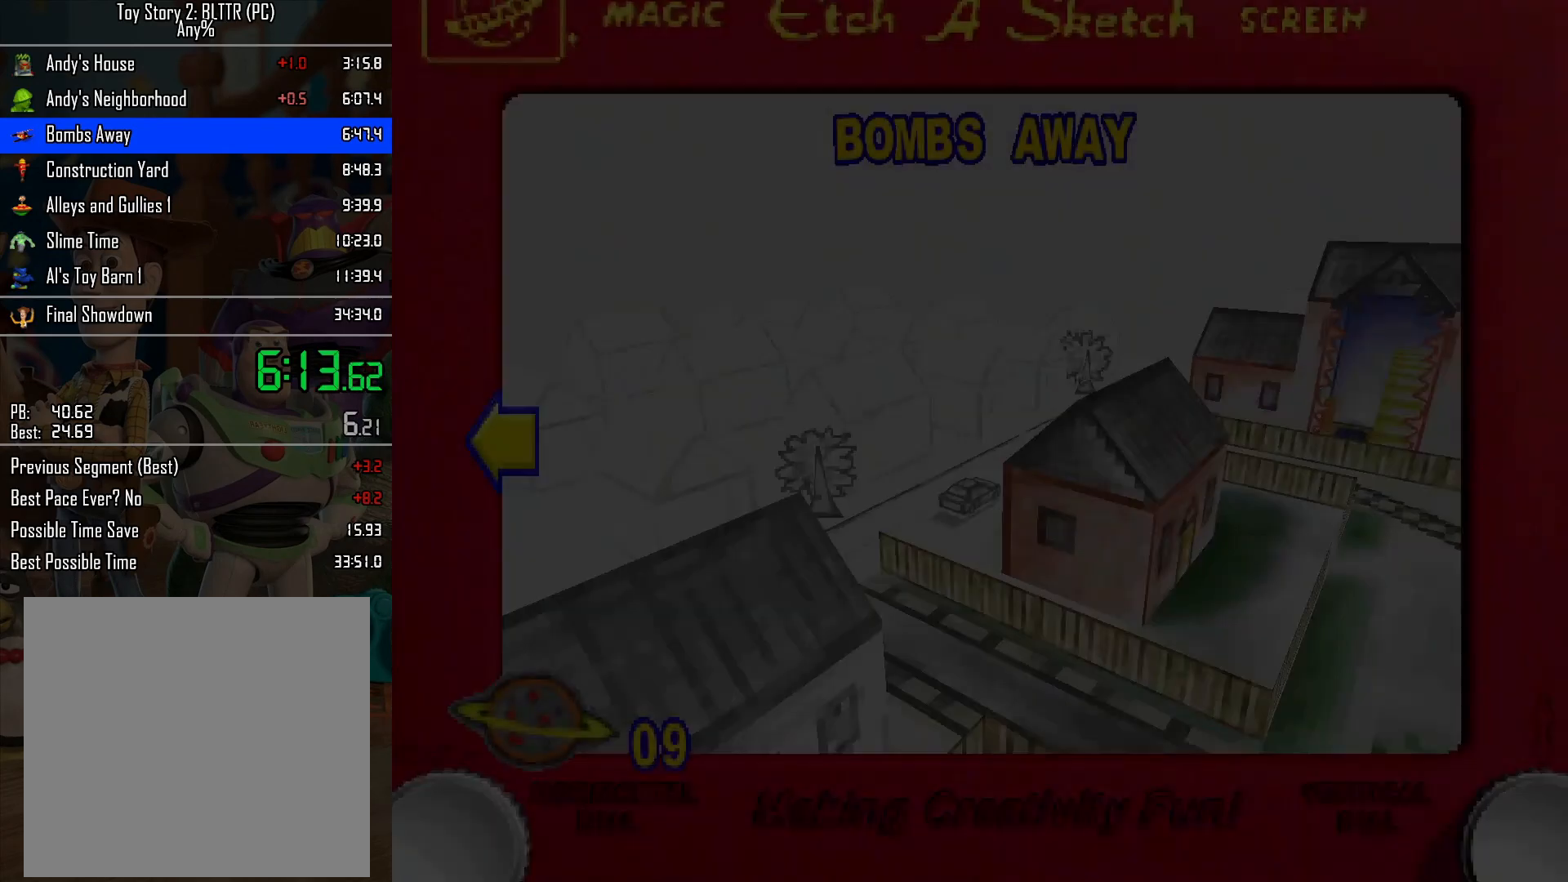
{"buttons": [], "left_stick": "center", "right_stick": "center", "events": [[83, "A", "down"], [167, "A", "up"], [250, "A", "down"], [333, "A", "up"], [417, "A", "down"], [500, "A", "up"]]}
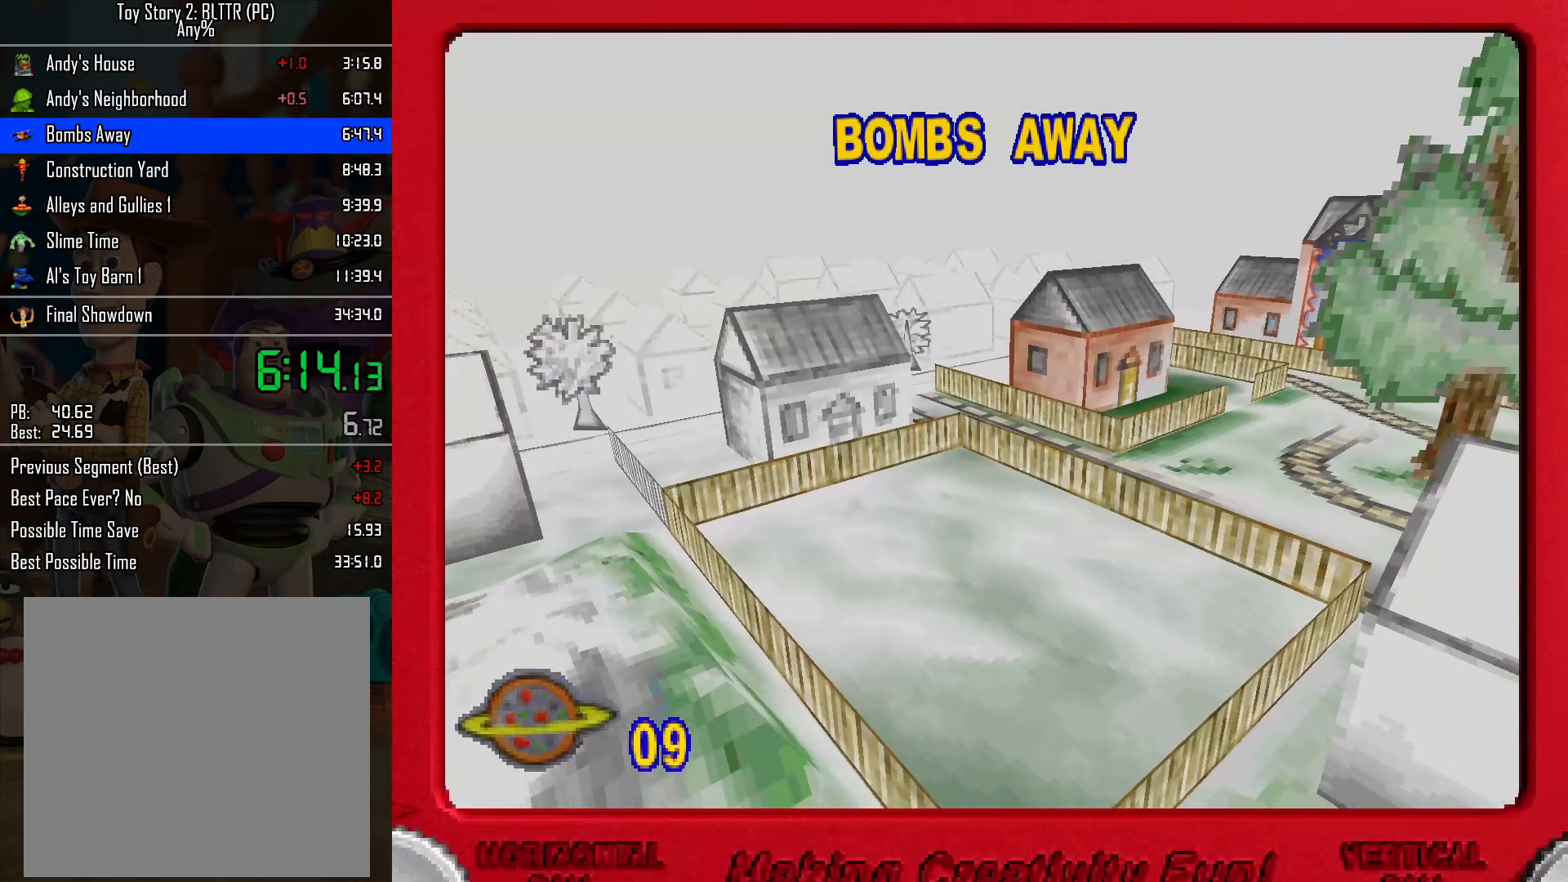
{"buttons": [], "left_stick": "center", "right_stick": "center", "events": [[67, "A", "down"], [150, "A", "up"], [233, "A", "down"], [350, "A", "up"], [417, "A", "down"], [500, "A", "up"]]}
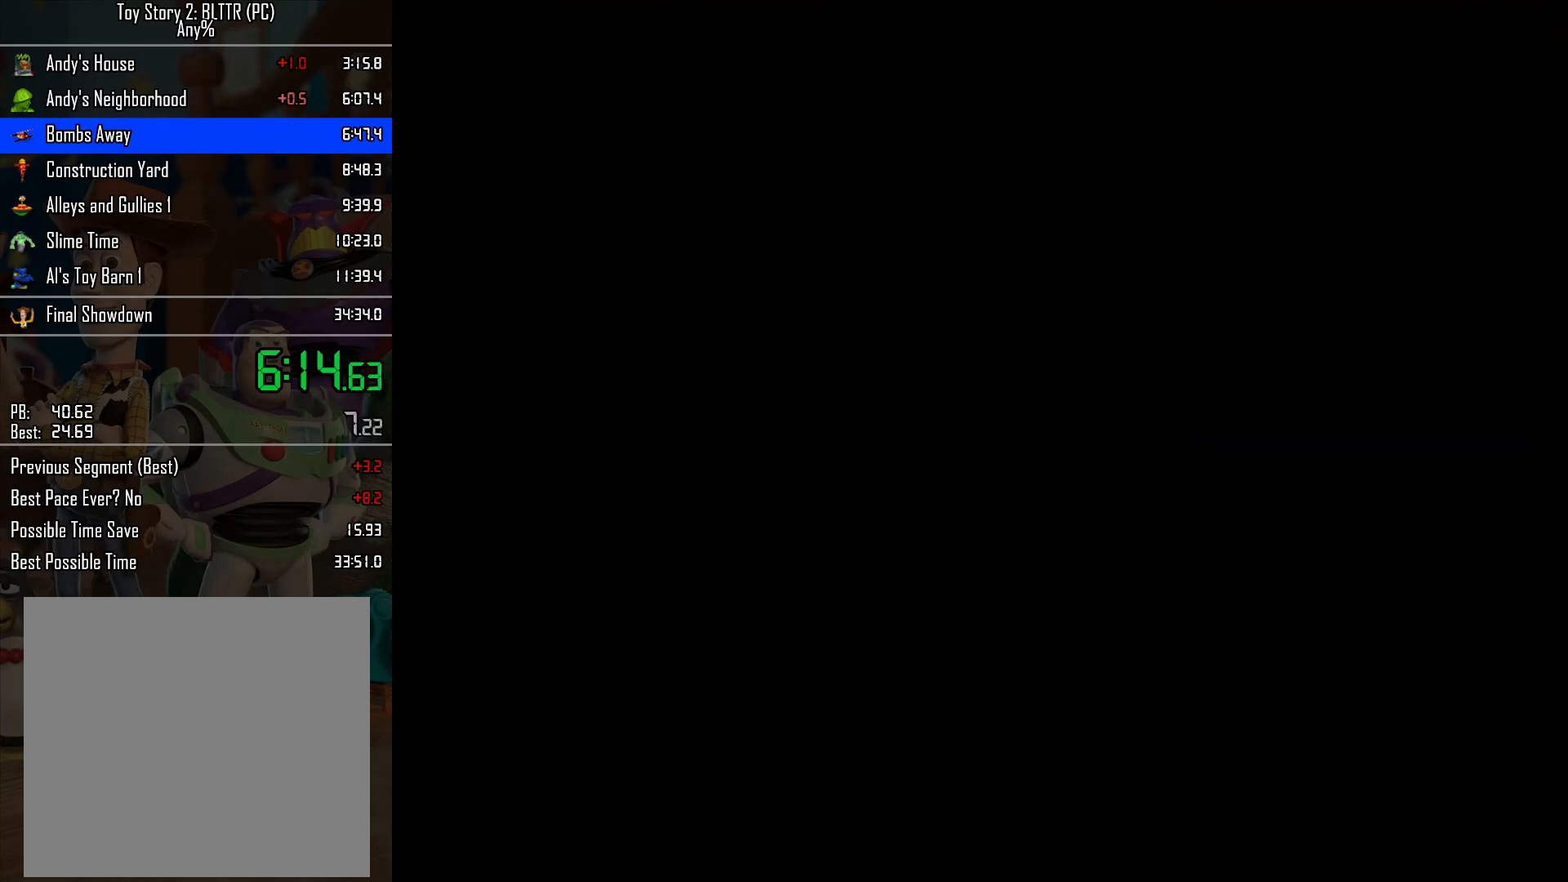
{"buttons": [], "left_stick": "center", "right_stick": "center", "events": [[83, "A", "down"], [150, "A", "up"], [233, "A", "down"], [317, "A", "up"], [400, "A", "down"], [500, "A", "up"]]}
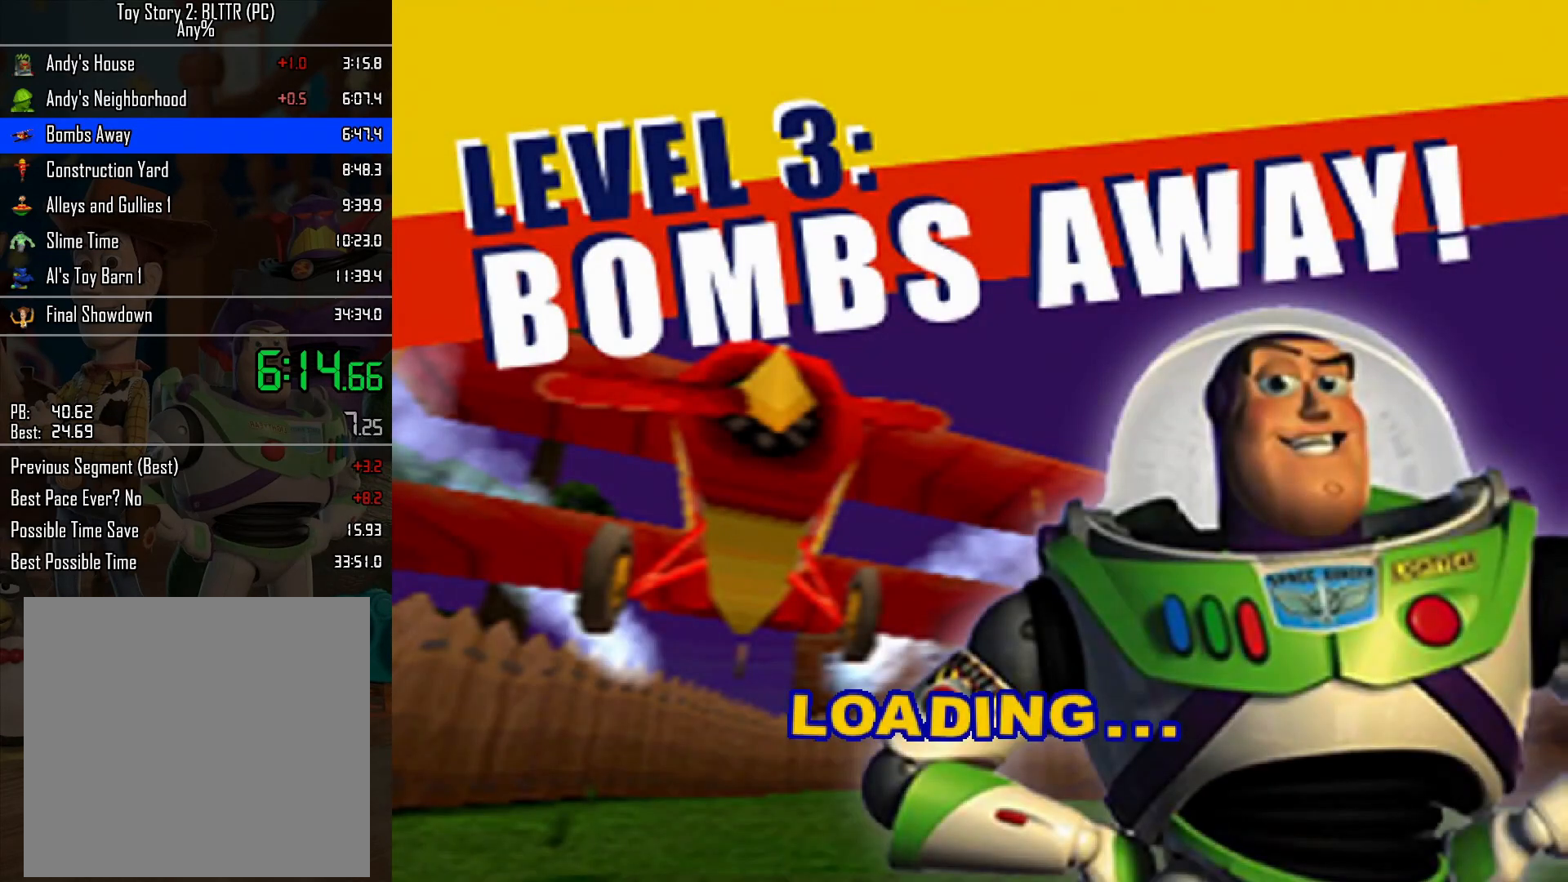
{"buttons": ["A"], "left_stick": "center", "right_stick": "center", "events": [[67, "A", "down"], [150, "A", "up"], [233, "A", "down"], [283, "A", "up"], [350, "A", "down"], [417, "A", "up"], [500, "A", "down"]]}
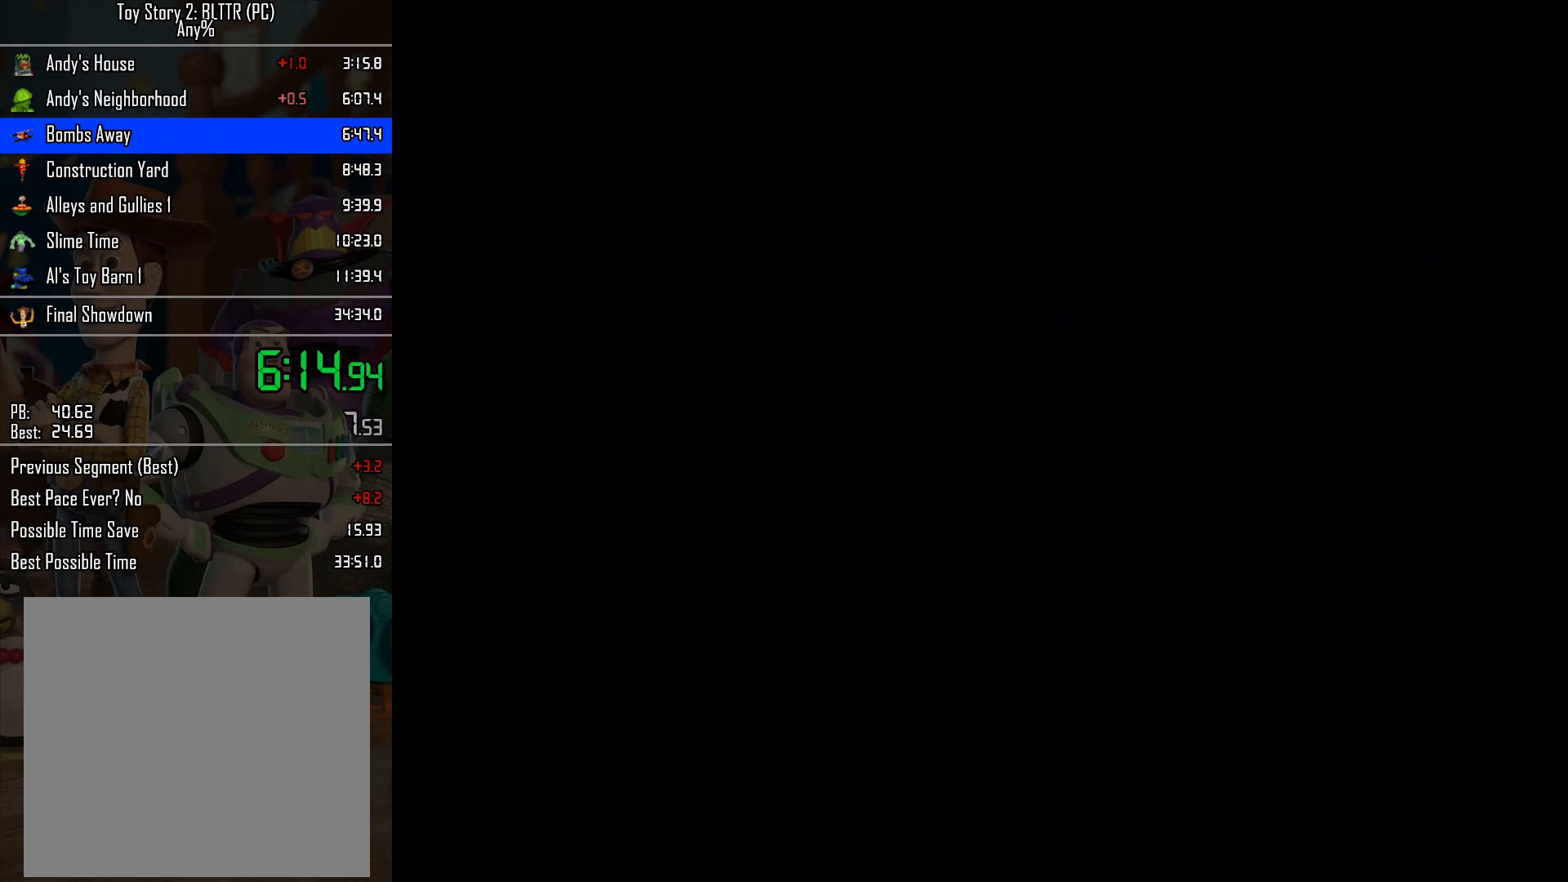
{"buttons": ["R2"], "left_stick": "up", "right_stick": "center", "events": [[83, "A", "up"], [83, "left_stick", "up"], [133, "R2", "down"]]}
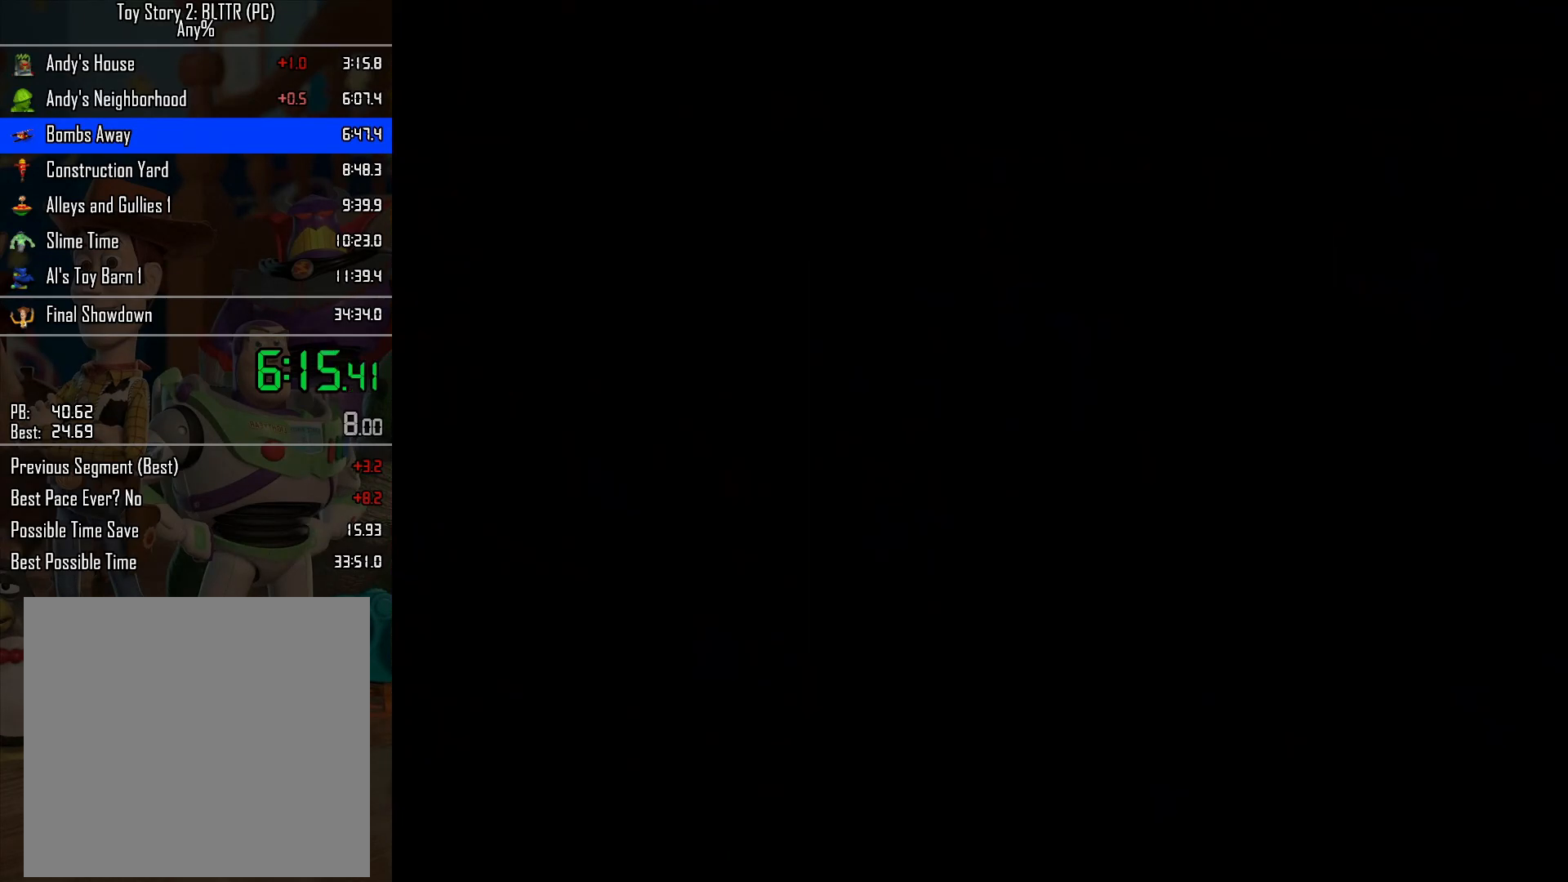
{"buttons": ["R2"], "left_stick": "up", "right_stick": "center", "events": []}
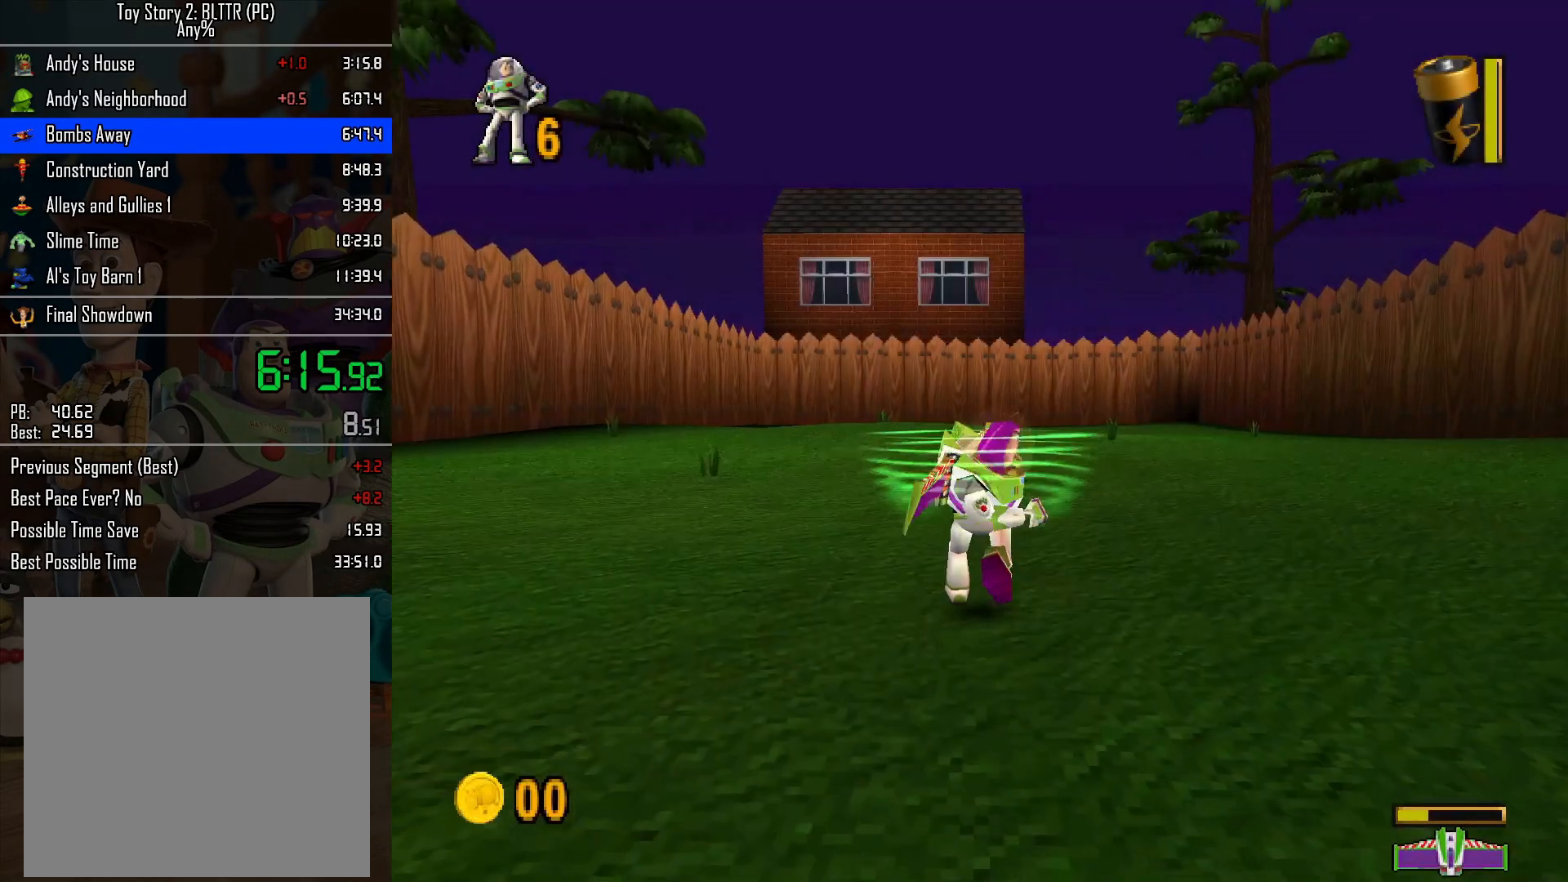
{"buttons": ["R2"], "left_stick": "up", "right_stick": "center", "events": []}